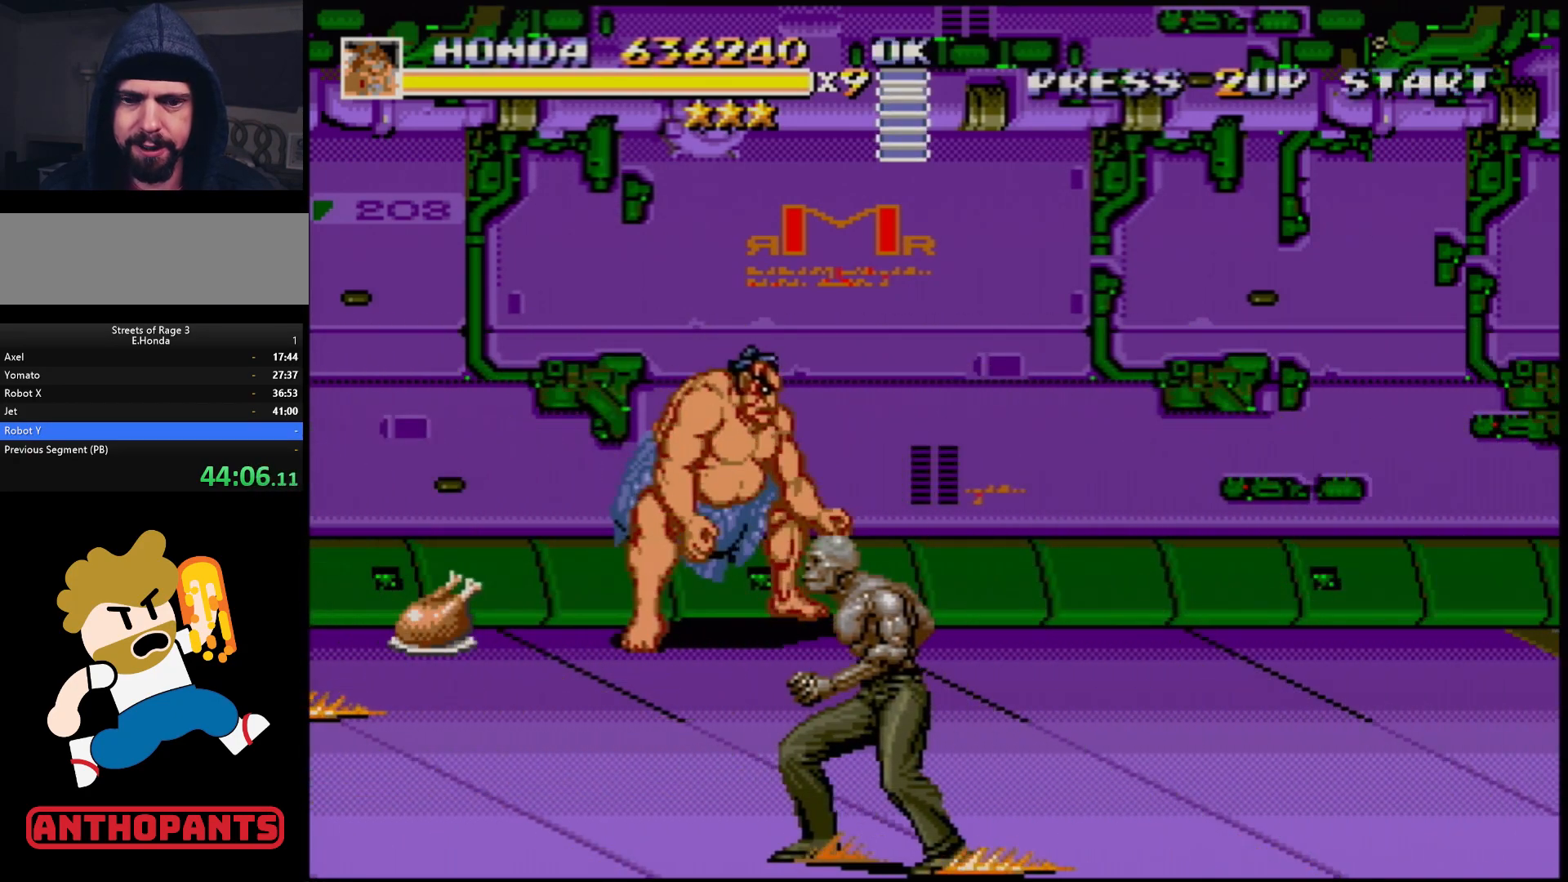
Gameplay with a controller (Xbox layout); each line is a JSON object with the inputs held at the frame after it. "events" lists button and stick changes between this image and that frame as [ms after this image, input, new state], when the widget could be followed in between. Not read: L1 L2 L3 R1 R2 R3.
{"buttons": [], "events": [[133, "DPAD_LEFT", "down"], [300, "DPAD_LEFT", "up"], [367, "DPAD_RIGHT", "down"], [417, "DPAD_RIGHT", "up"]]}
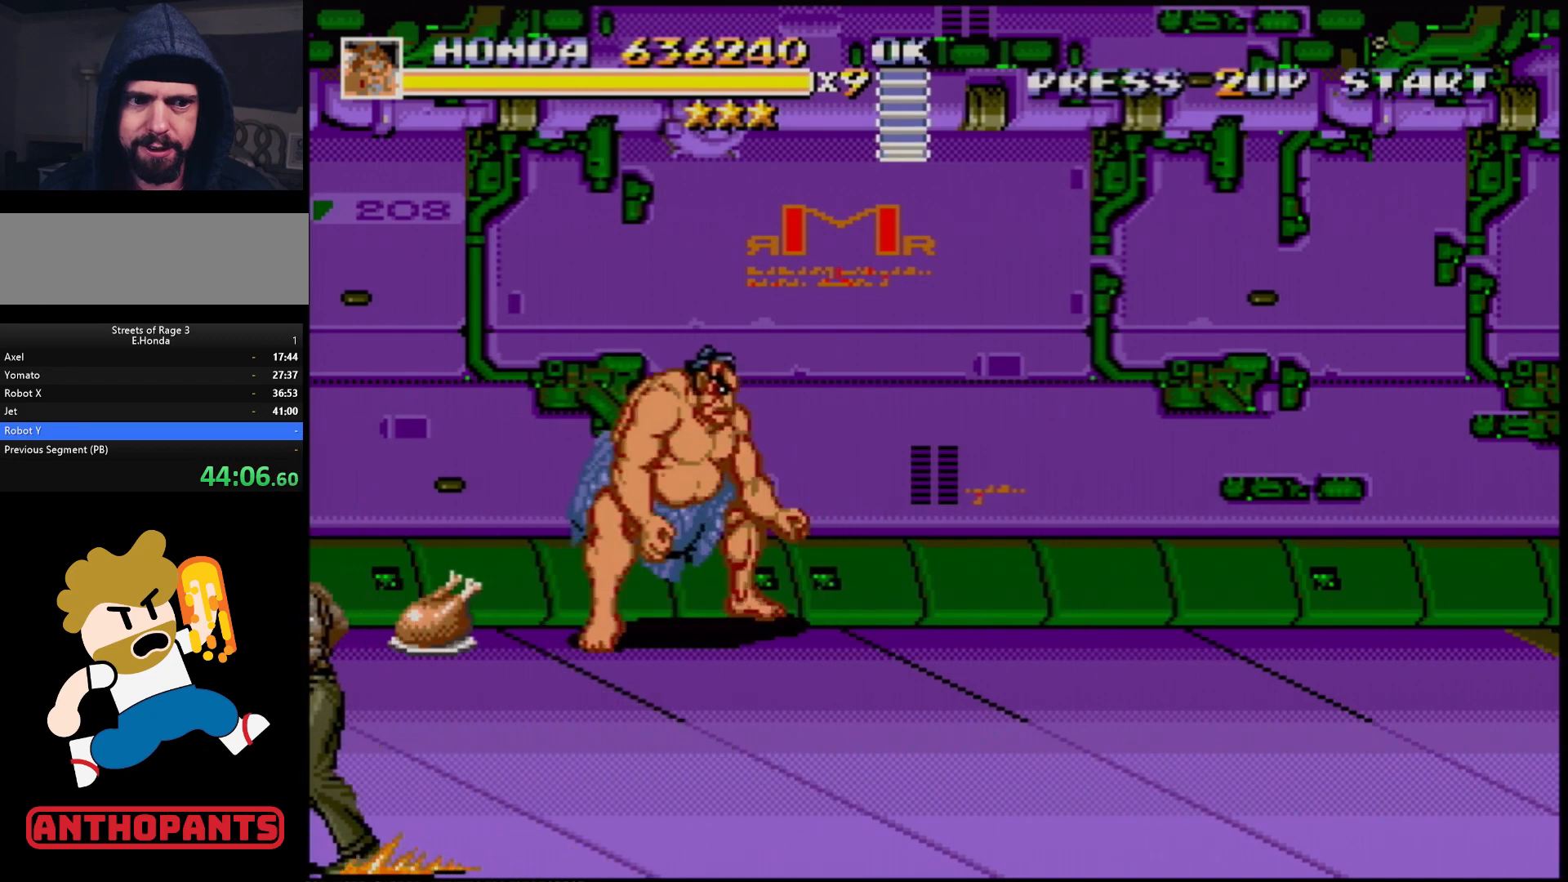
{"buttons": ["DPAD_UP"], "events": [[433, "DPAD_UP", "down"]]}
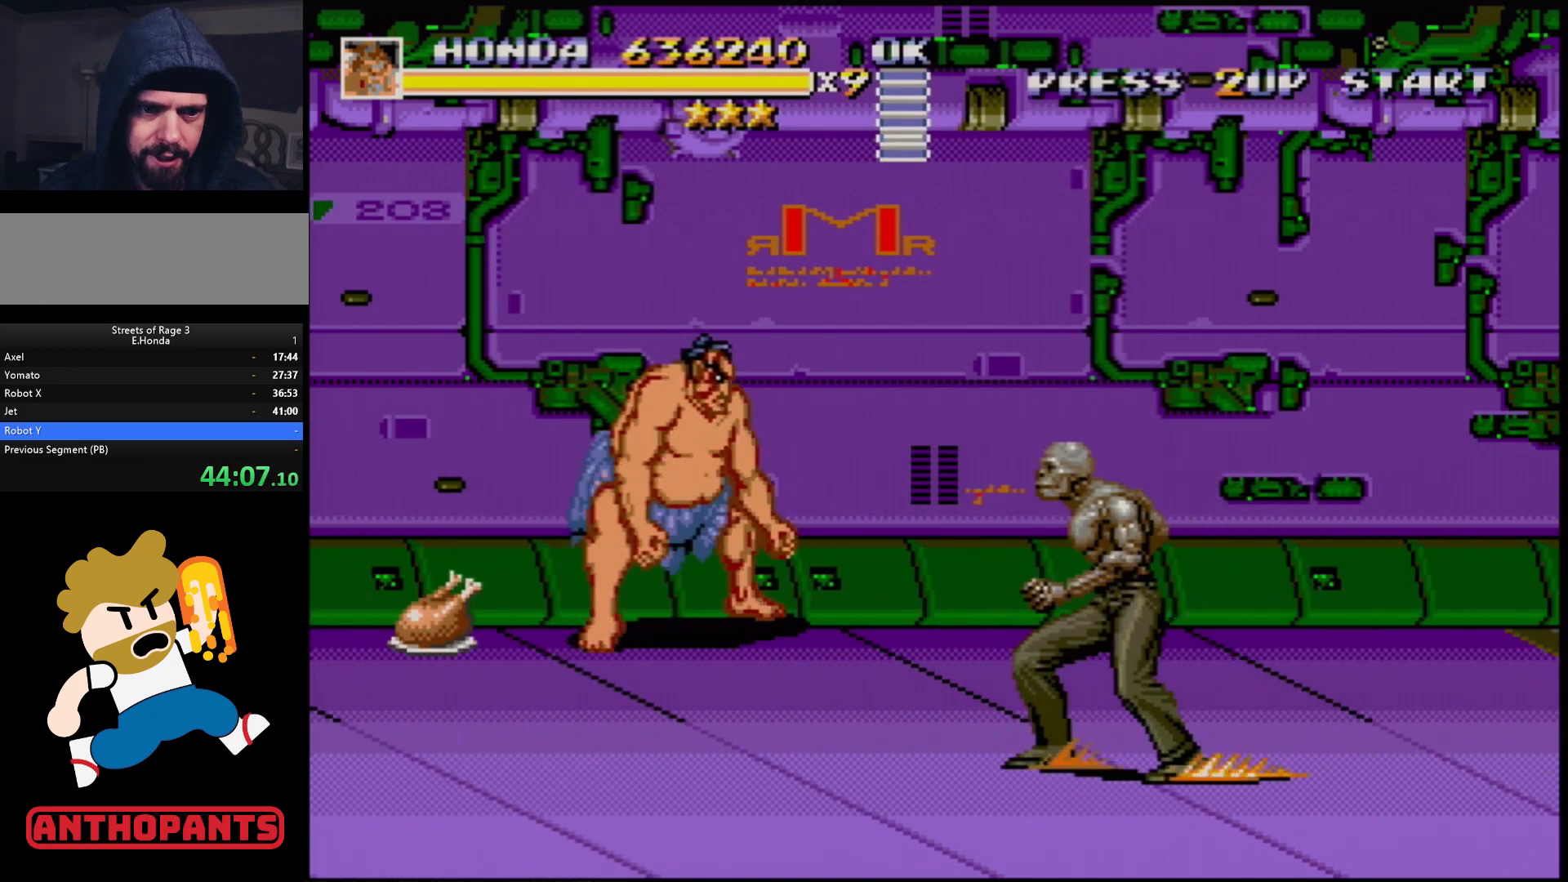
{"buttons": [], "events": [[17, "DPAD_UP", "up"]]}
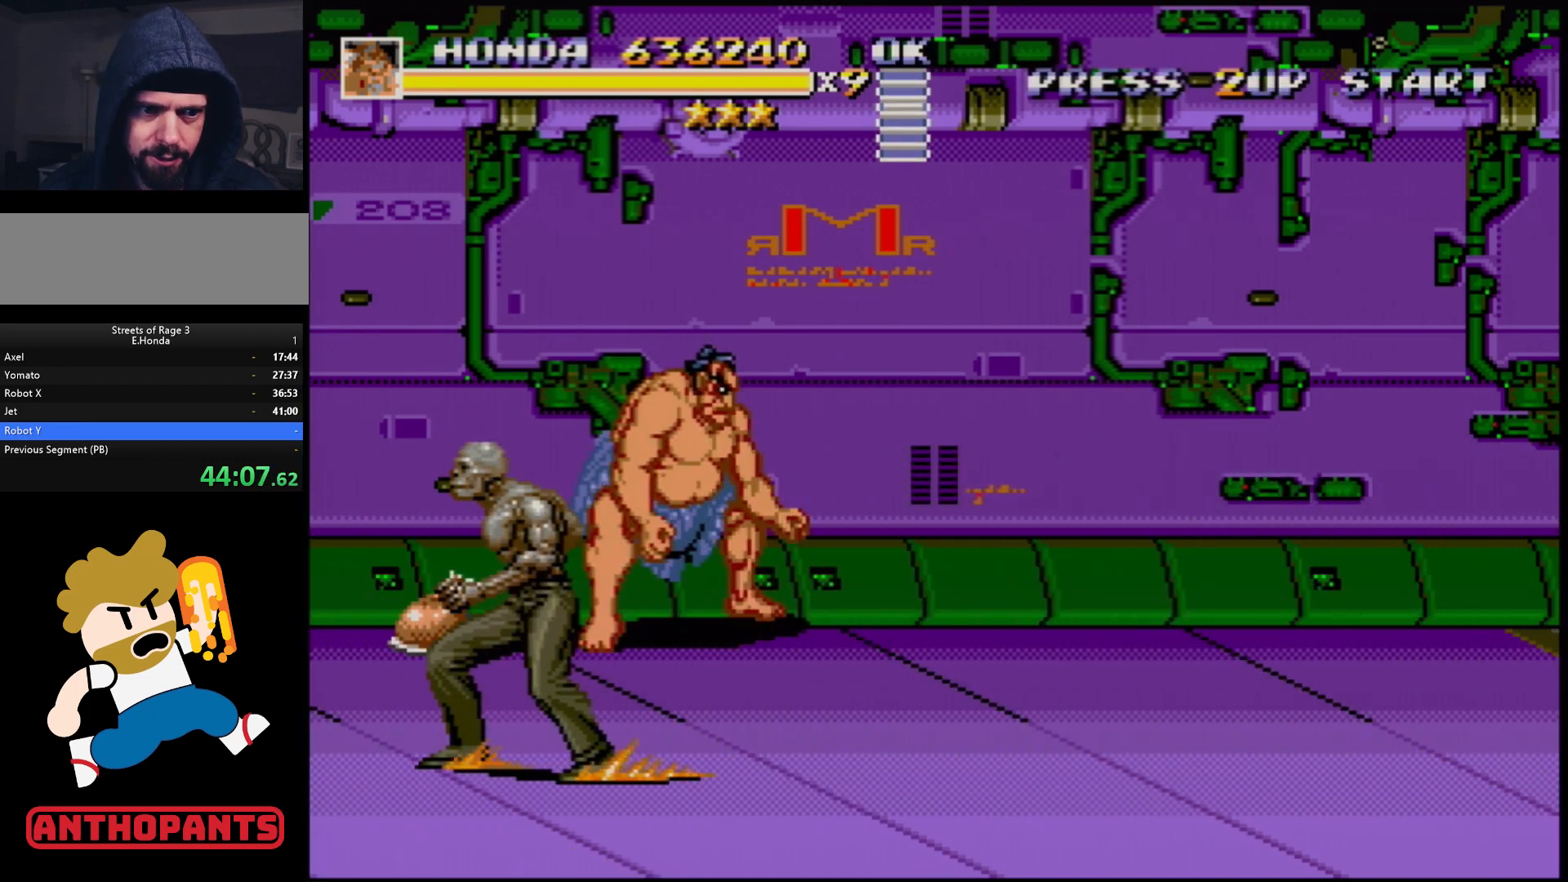
{"buttons": [], "events": []}
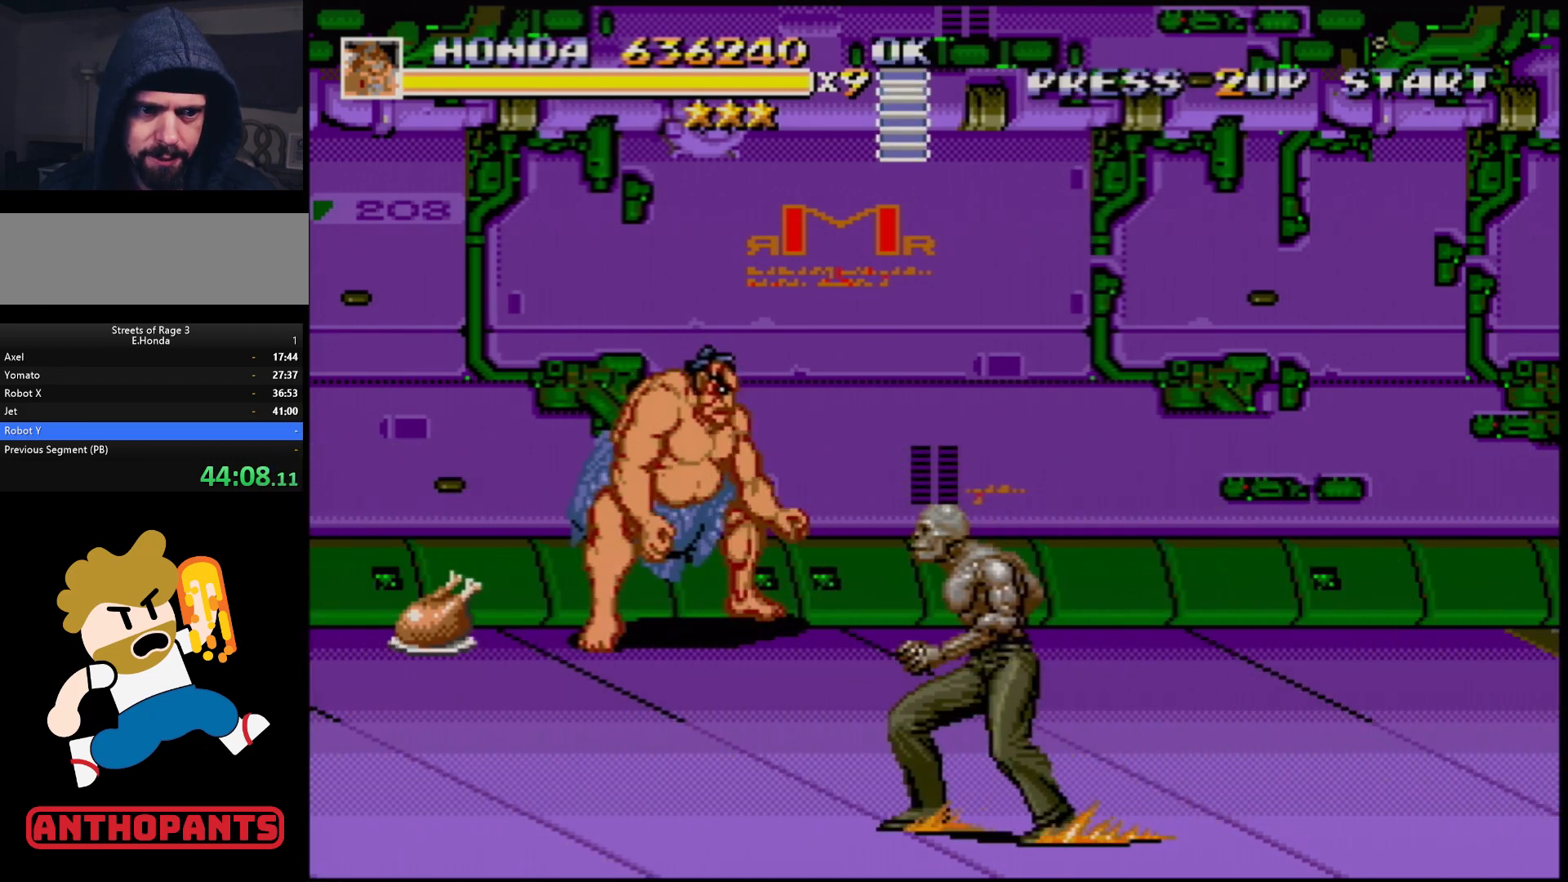
{"buttons": [], "events": []}
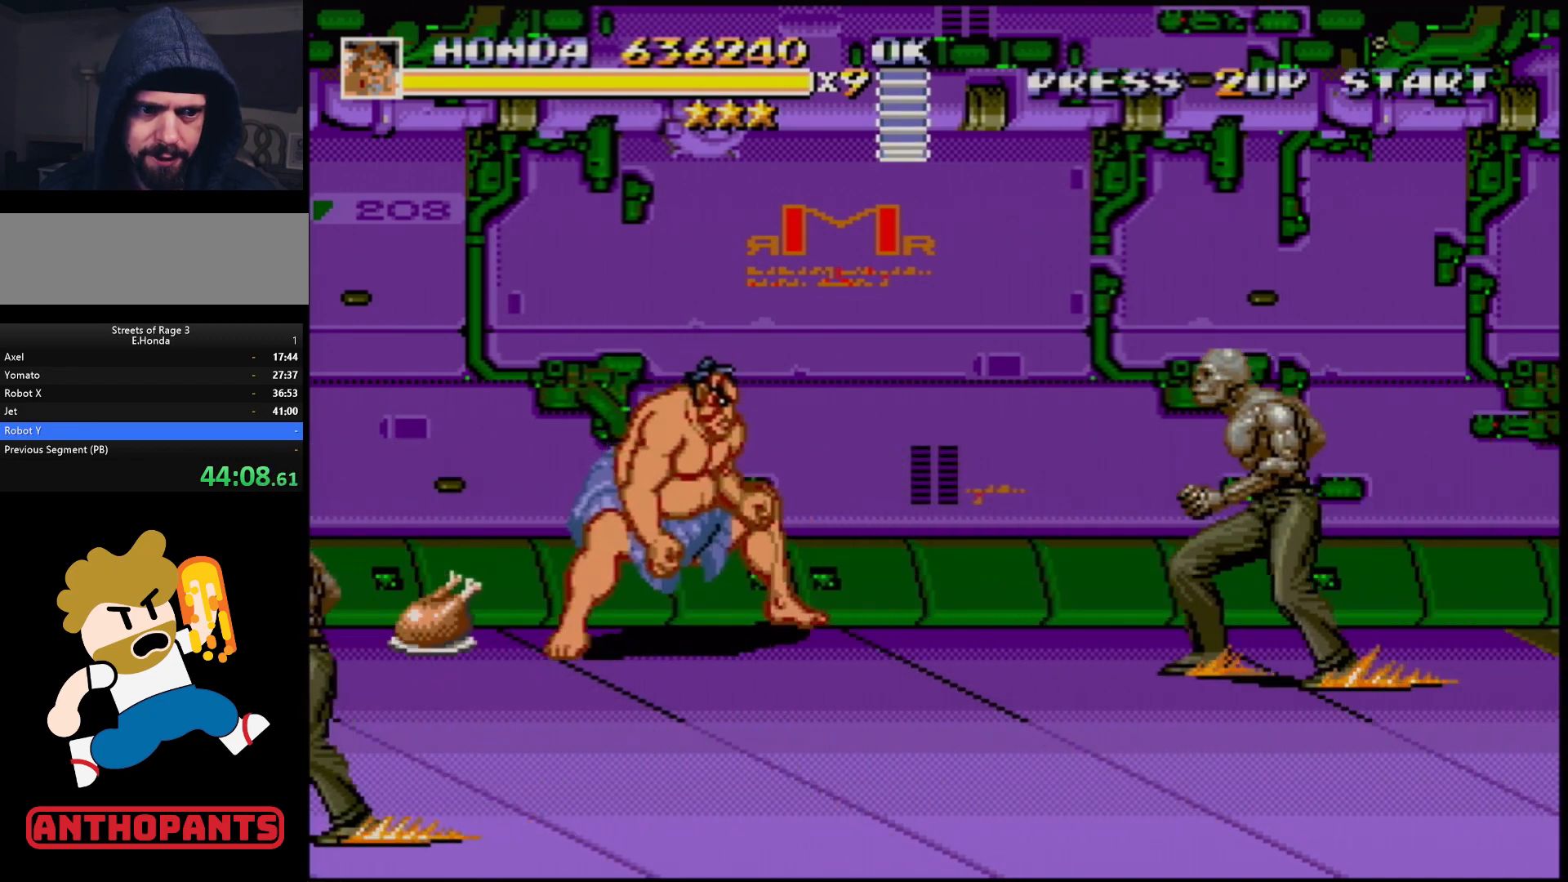
{"buttons": ["DPAD_DOWN"], "events": [[17, "DPAD_DOWN", "down"], [317, "DPAD_DOWN", "up"], [383, "DPAD_DOWN", "down"], [383, "DPAD_RIGHT", "down"], [417, "DPAD_RIGHT", "up"]]}
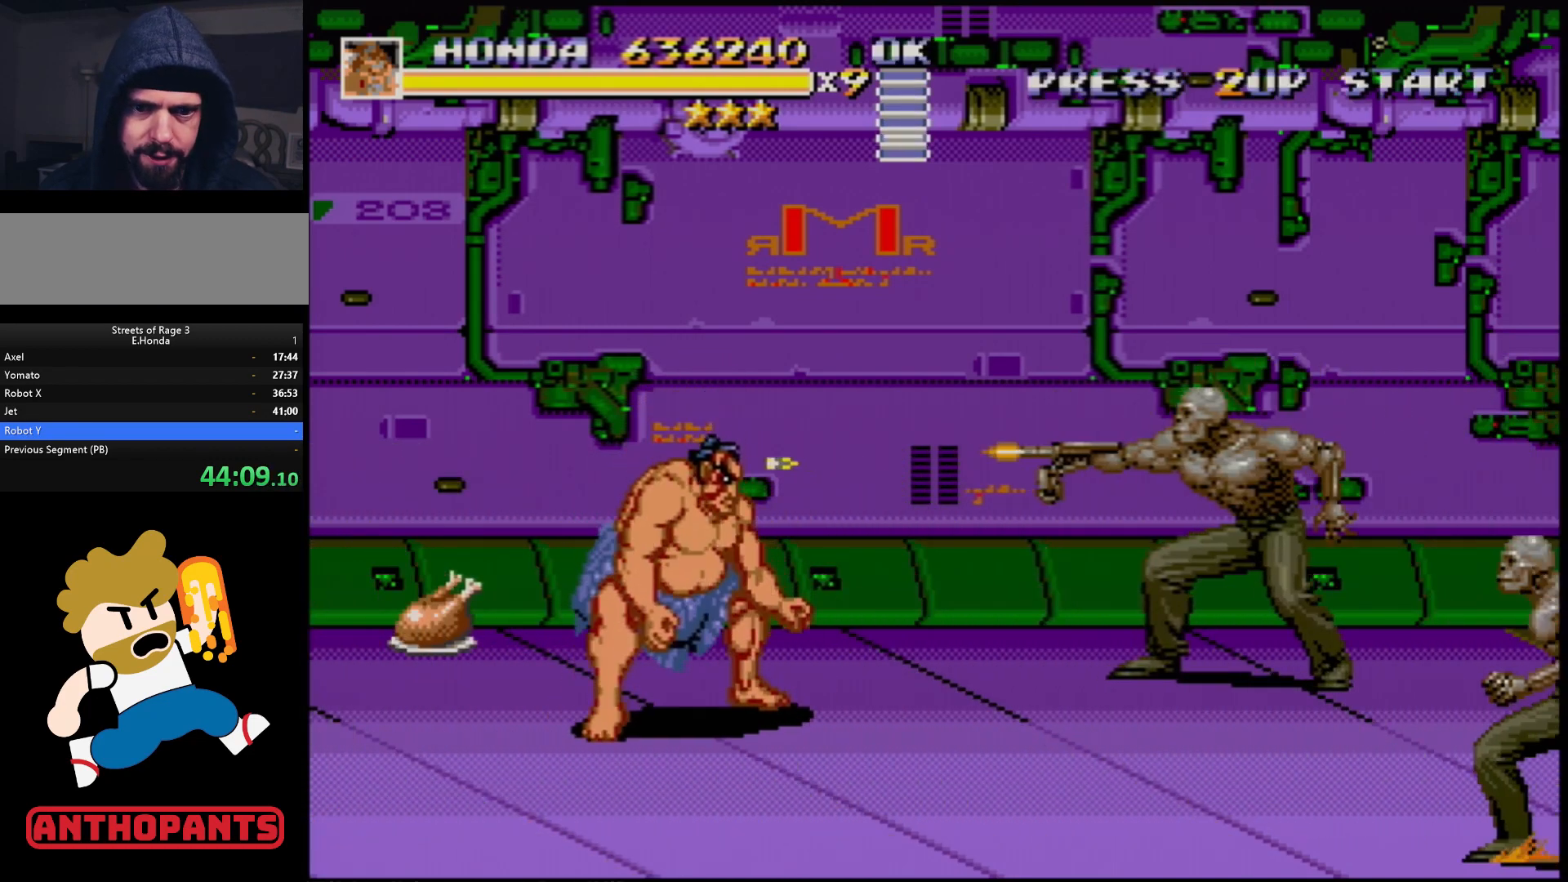
{"buttons": ["DPAD_RIGHT"], "events": [[233, "DPAD_DOWN", "up"], [383, "DPAD_UP", "down"], [417, "DPAD_RIGHT", "down"], [433, "DPAD_UP", "up"]]}
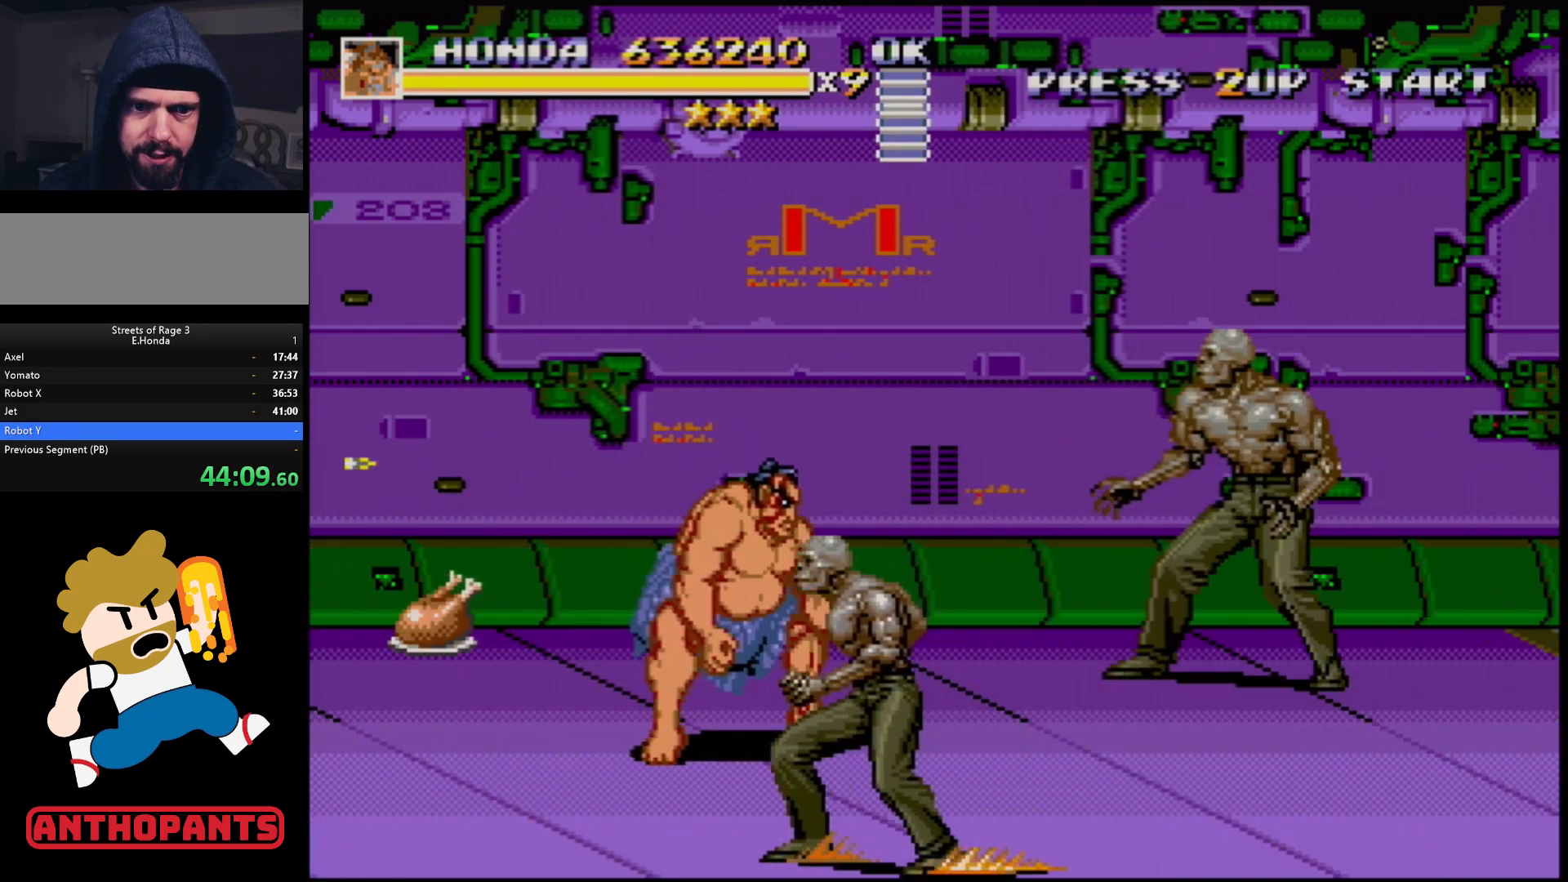
{"buttons": ["DPAD_UP"], "events": [[100, "DPAD_UP", "down"], [150, "DPAD_RIGHT", "up"], [200, "DPAD_LEFT", "down"], [450, "DPAD_LEFT", "up"]]}
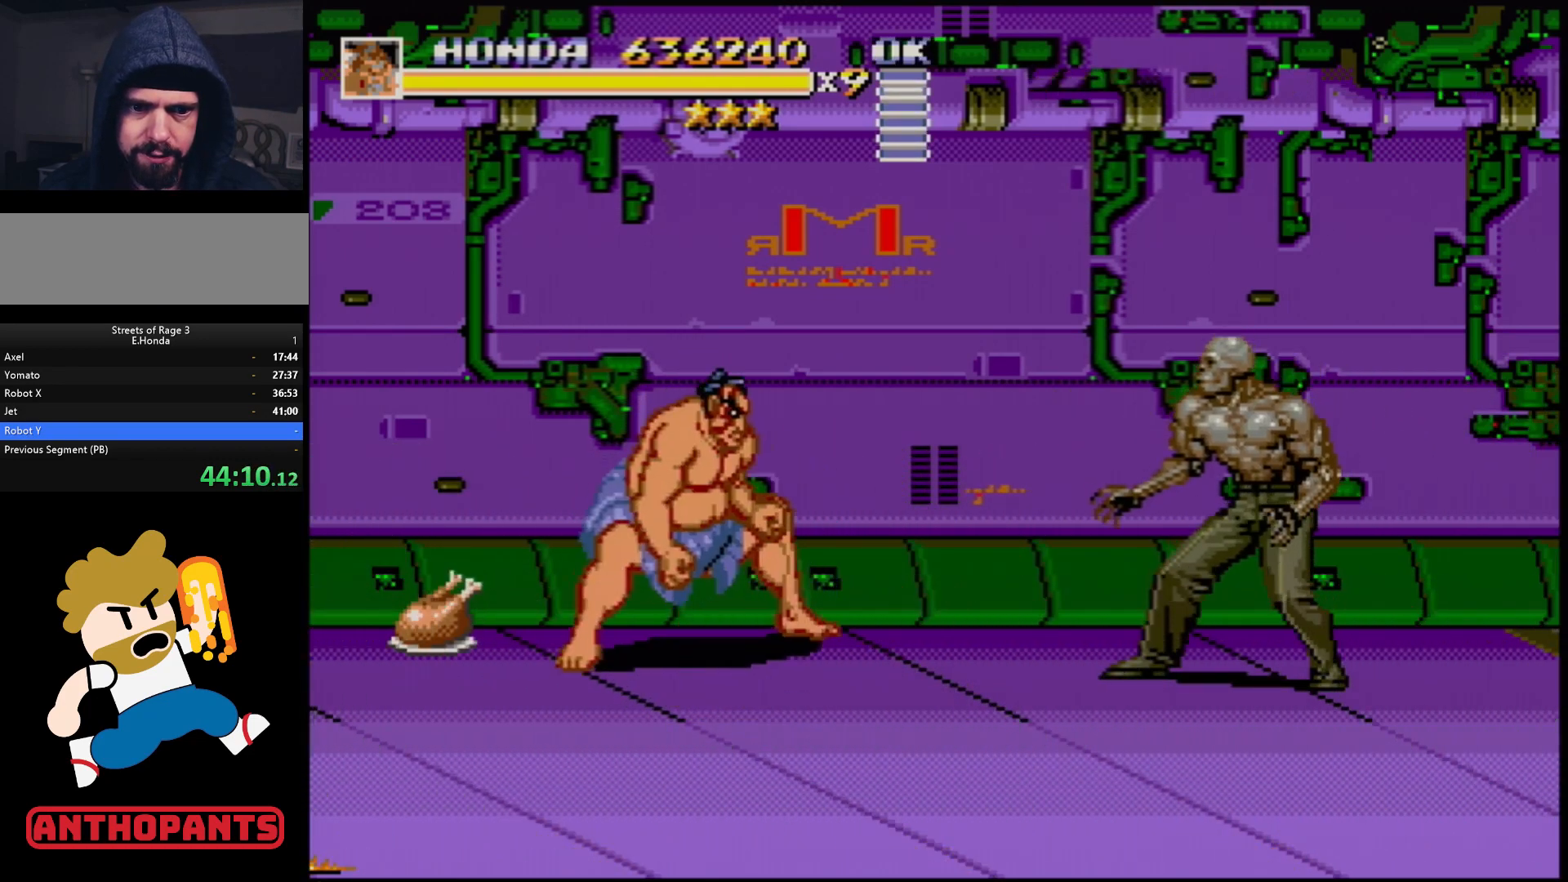
{"buttons": [], "events": [[50, "DPAD_RIGHT", "down"], [200, "DPAD_RIGHT", "up"], [483, "DPAD_UP", "up"]]}
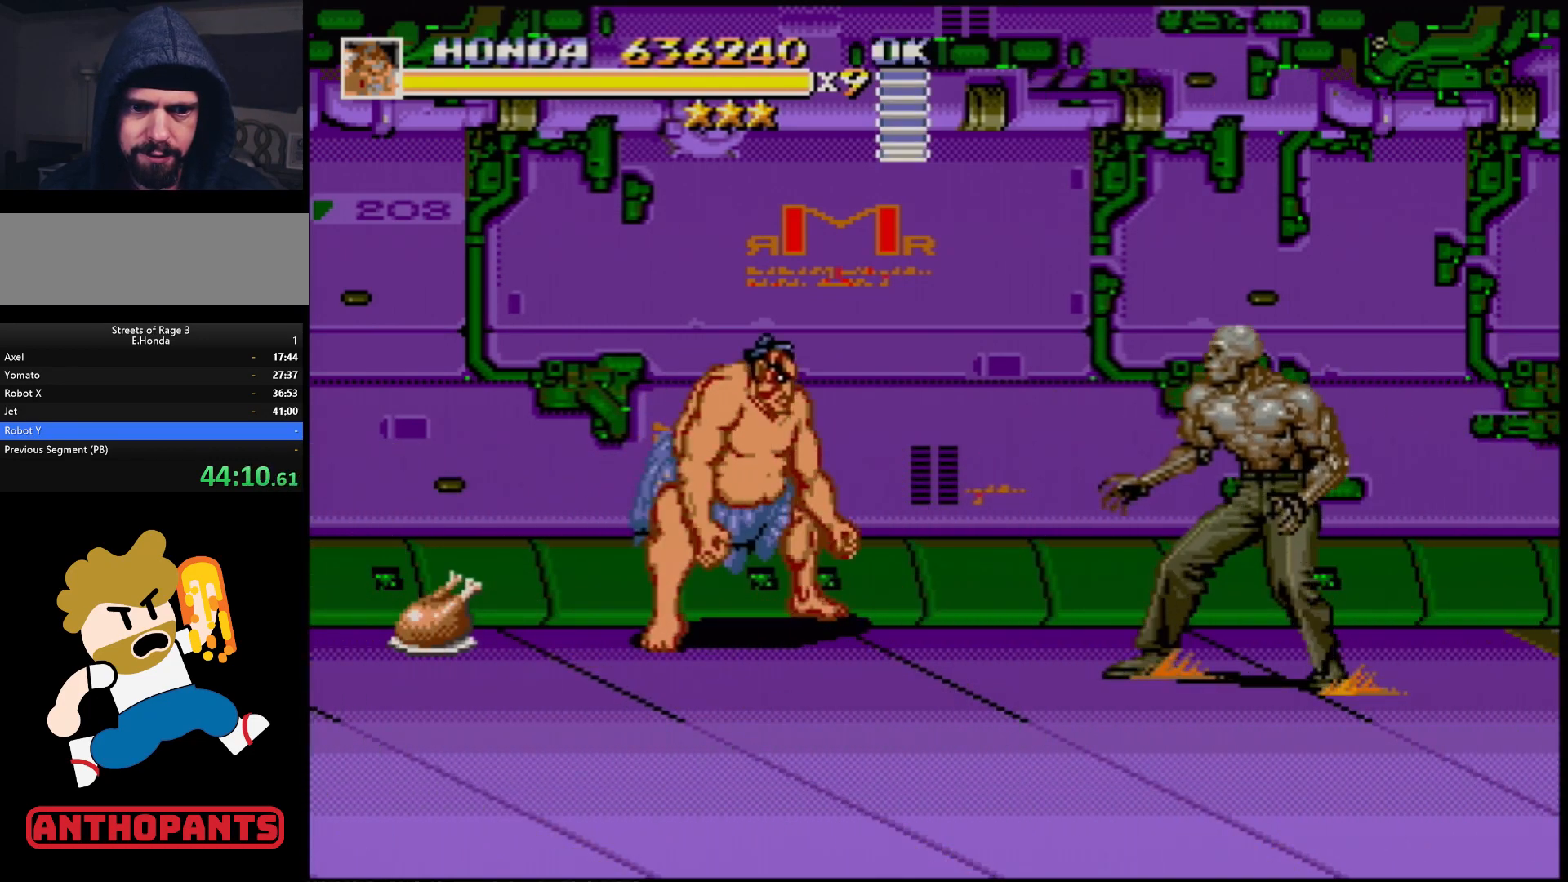
{"buttons": [], "events": []}
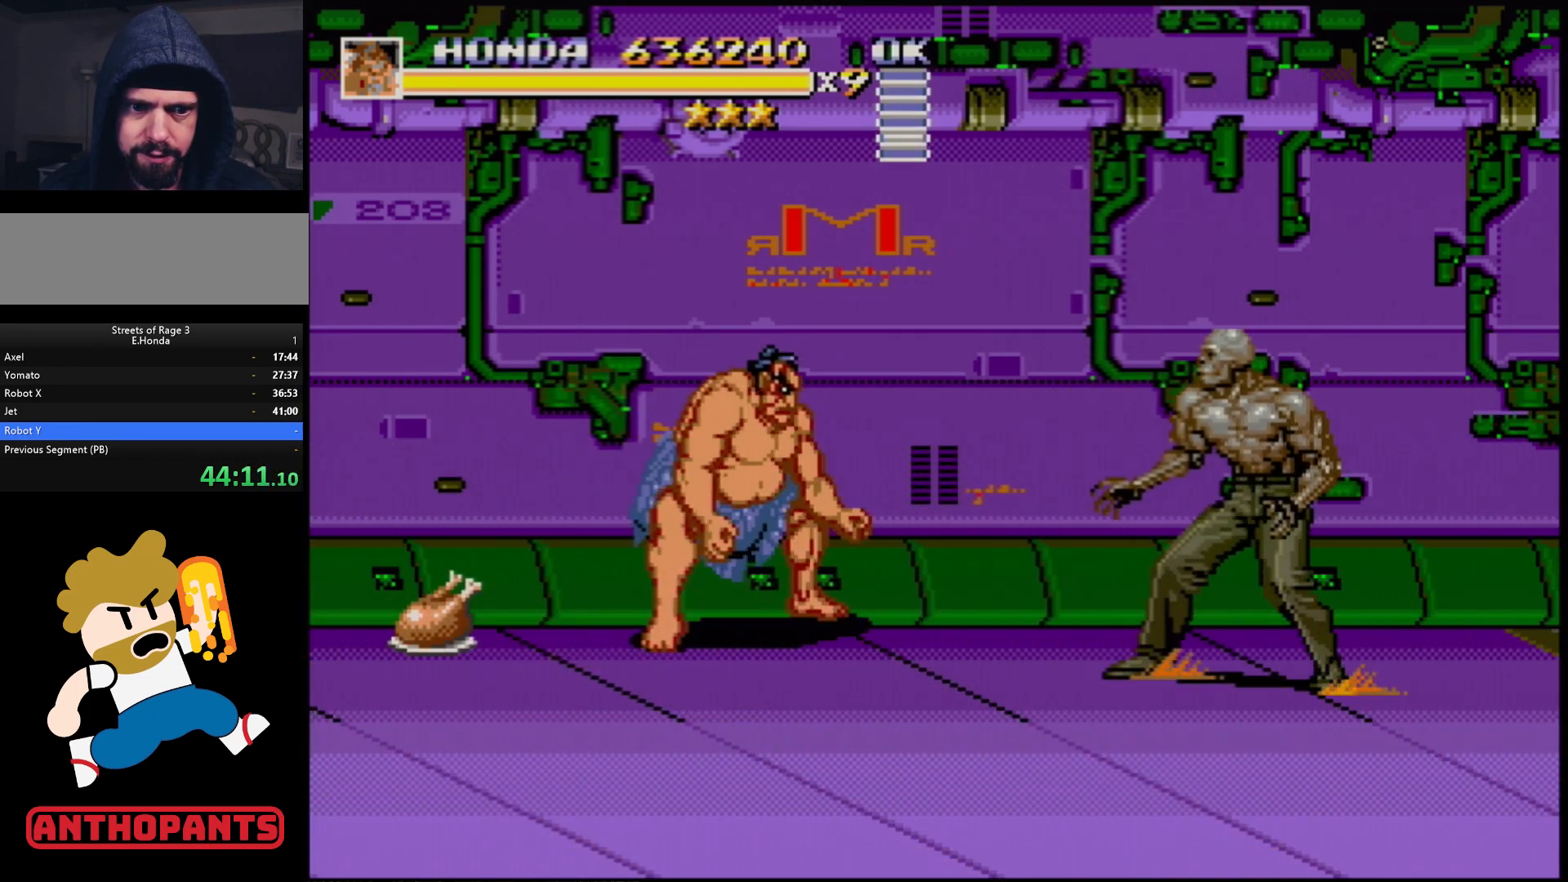
{"buttons": [], "events": []}
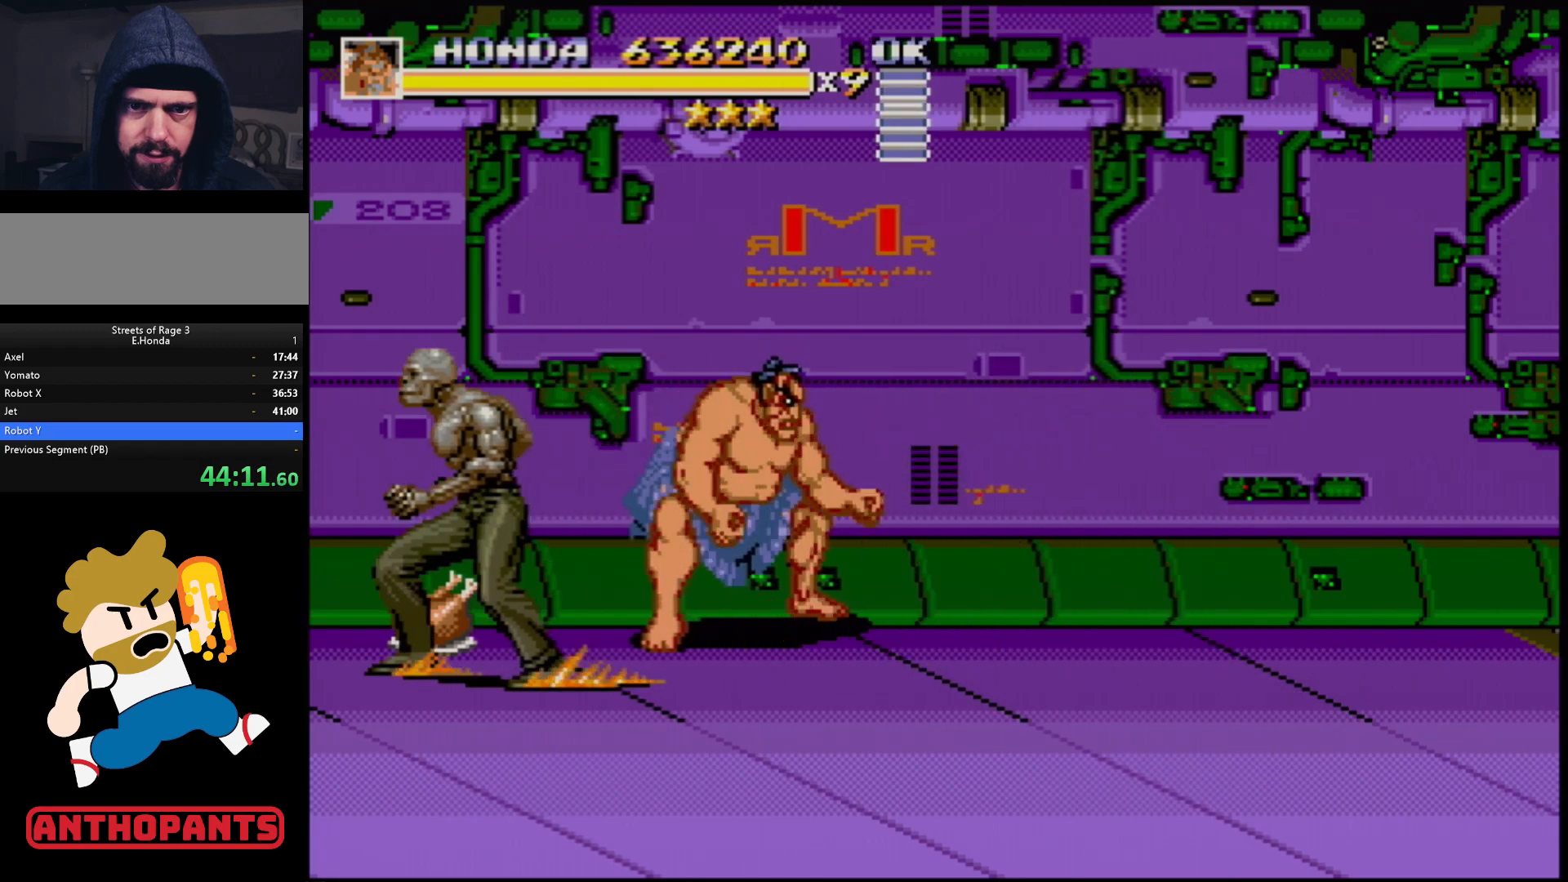
{"buttons": [], "events": [[117, "DPAD_DOWN", "down"], [250, "DPAD_LEFT", "down"], [500, "DPAD_DOWN", "up"], [500, "DPAD_LEFT", "up"]]}
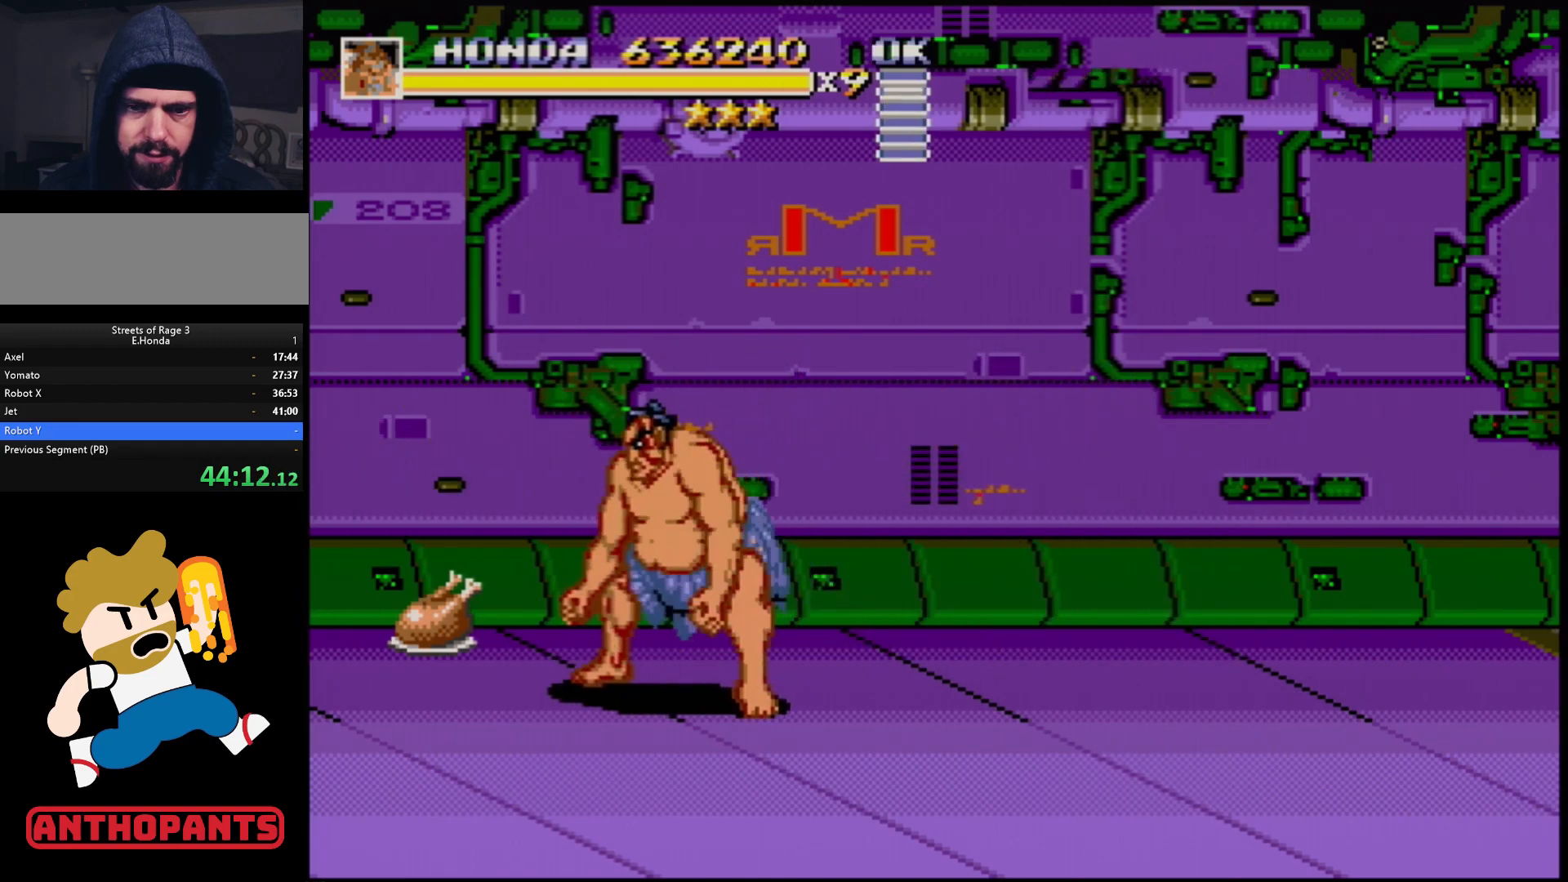
{"buttons": [], "events": []}
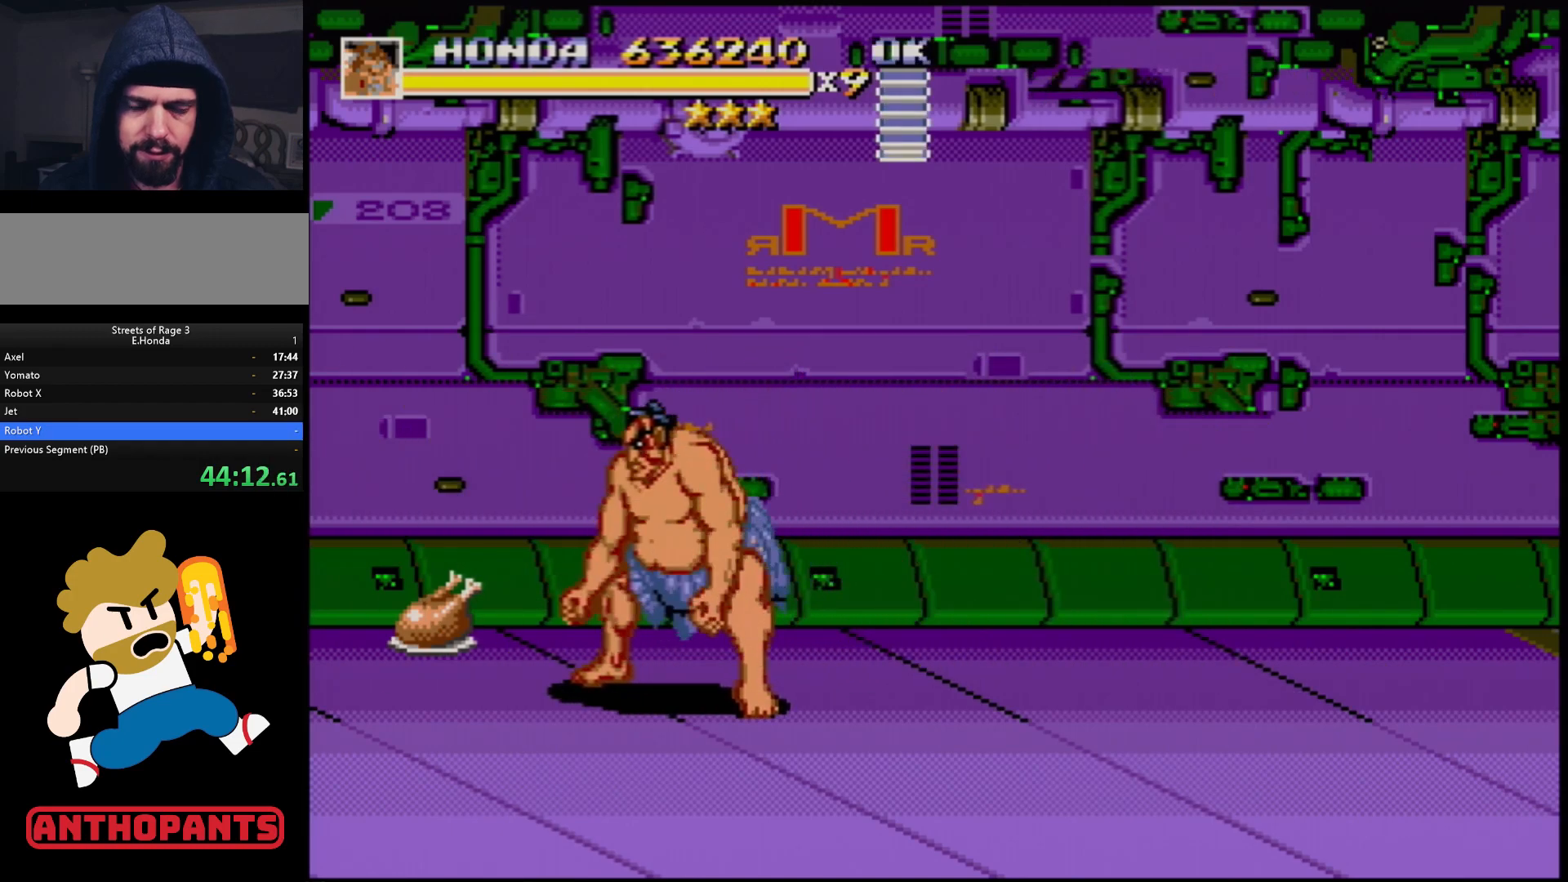
{"buttons": ["DPAD_RIGHT"], "events": [[167, "DPAD_RIGHT", "down"], [233, "DPAD_RIGHT", "up"], [300, "DPAD_RIGHT", "down"]]}
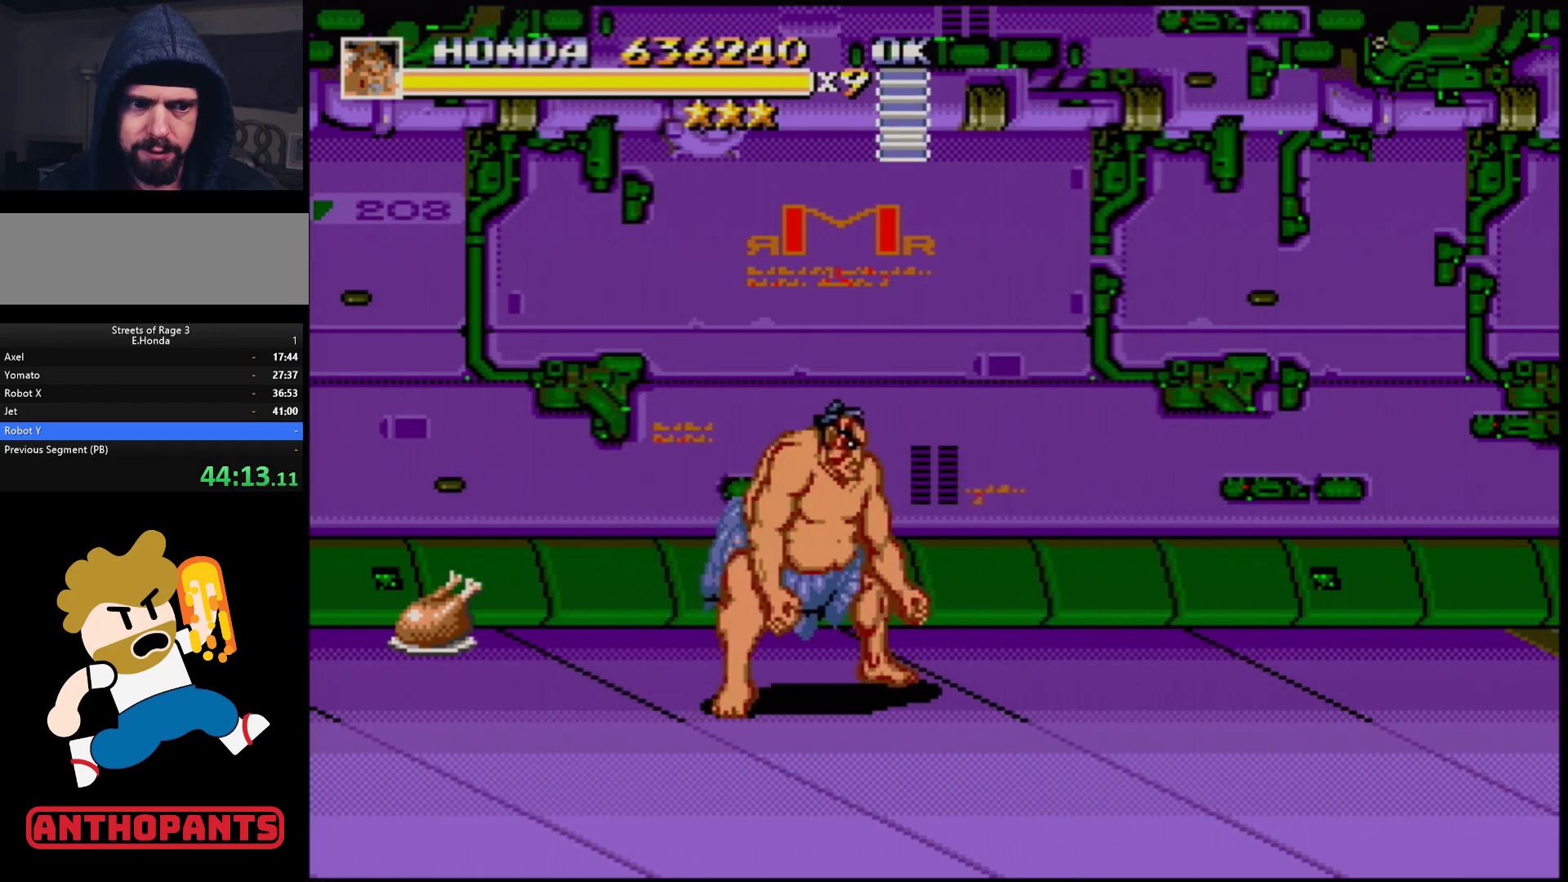
{"buttons": ["DPAD_RIGHT"], "events": [[17, "DPAD_RIGHT", "up"], [483, "DPAD_RIGHT", "down"]]}
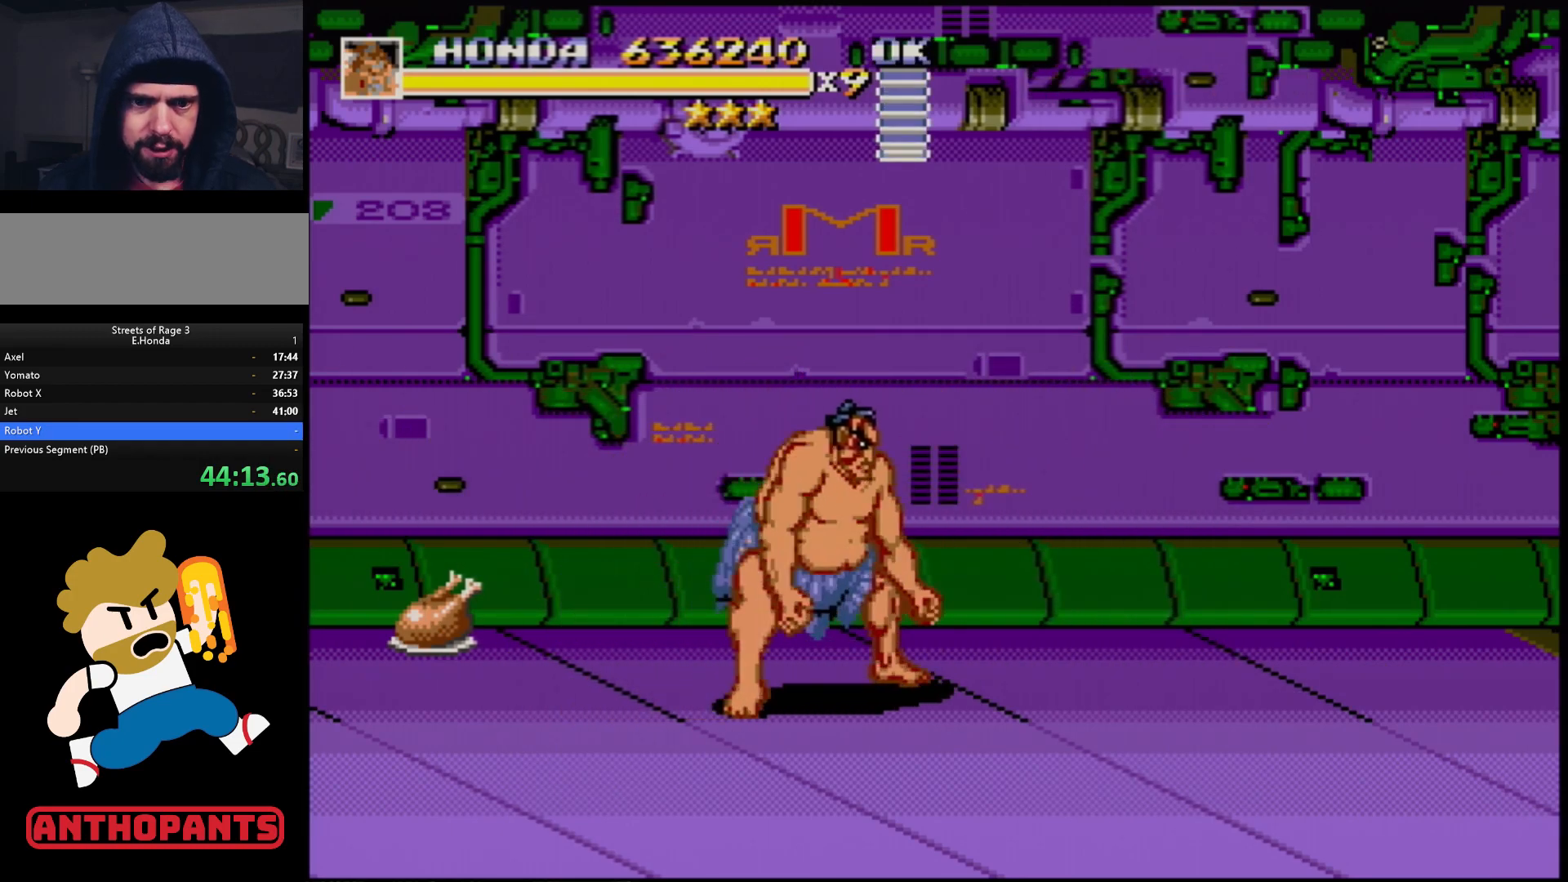
{"buttons": [], "events": [[33, "DPAD_RIGHT", "up"], [83, "DPAD_RIGHT", "down"], [83, "DPAD_UP", "down"], [433, "DPAD_RIGHT", "up"], [433, "DPAD_UP", "up"]]}
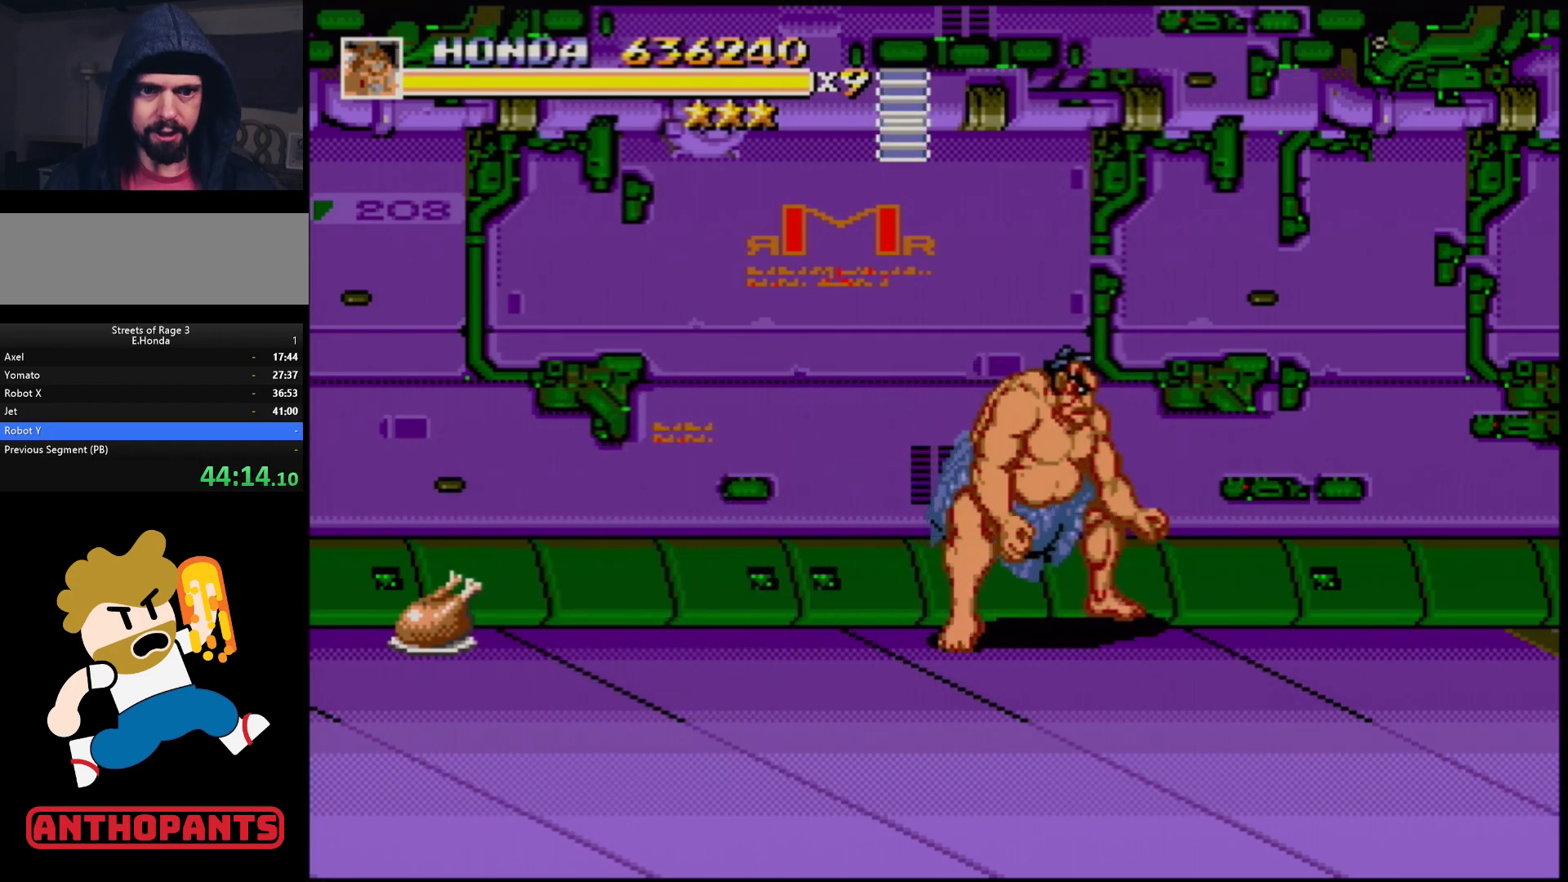
{"buttons": [], "events": [[250, "DPAD_DOWN", "down"], [400, "DPAD_DOWN", "up"]]}
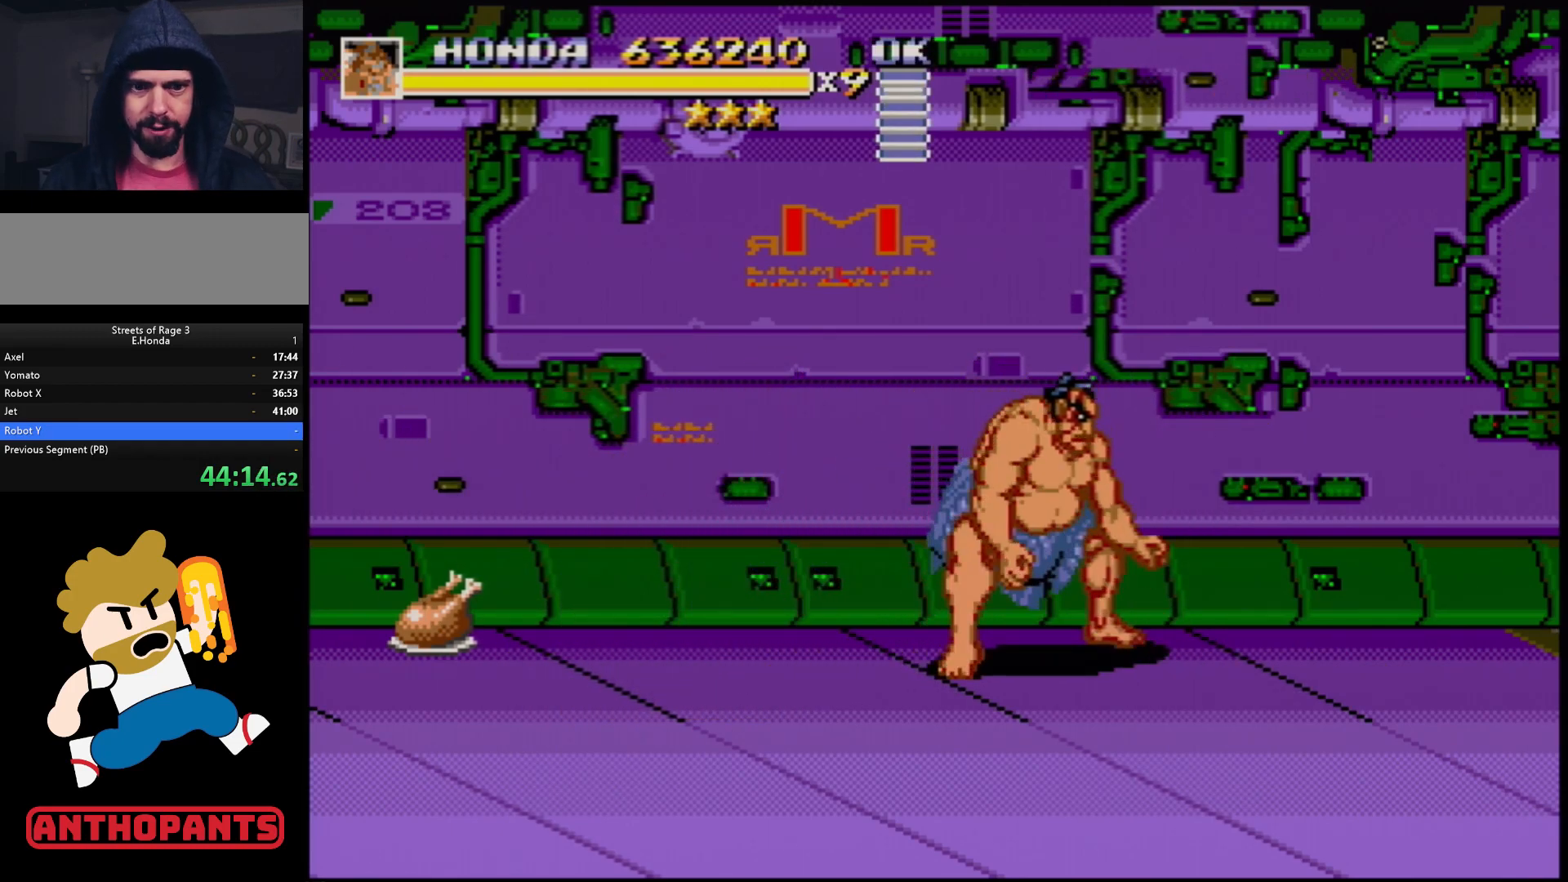
{"buttons": [], "events": []}
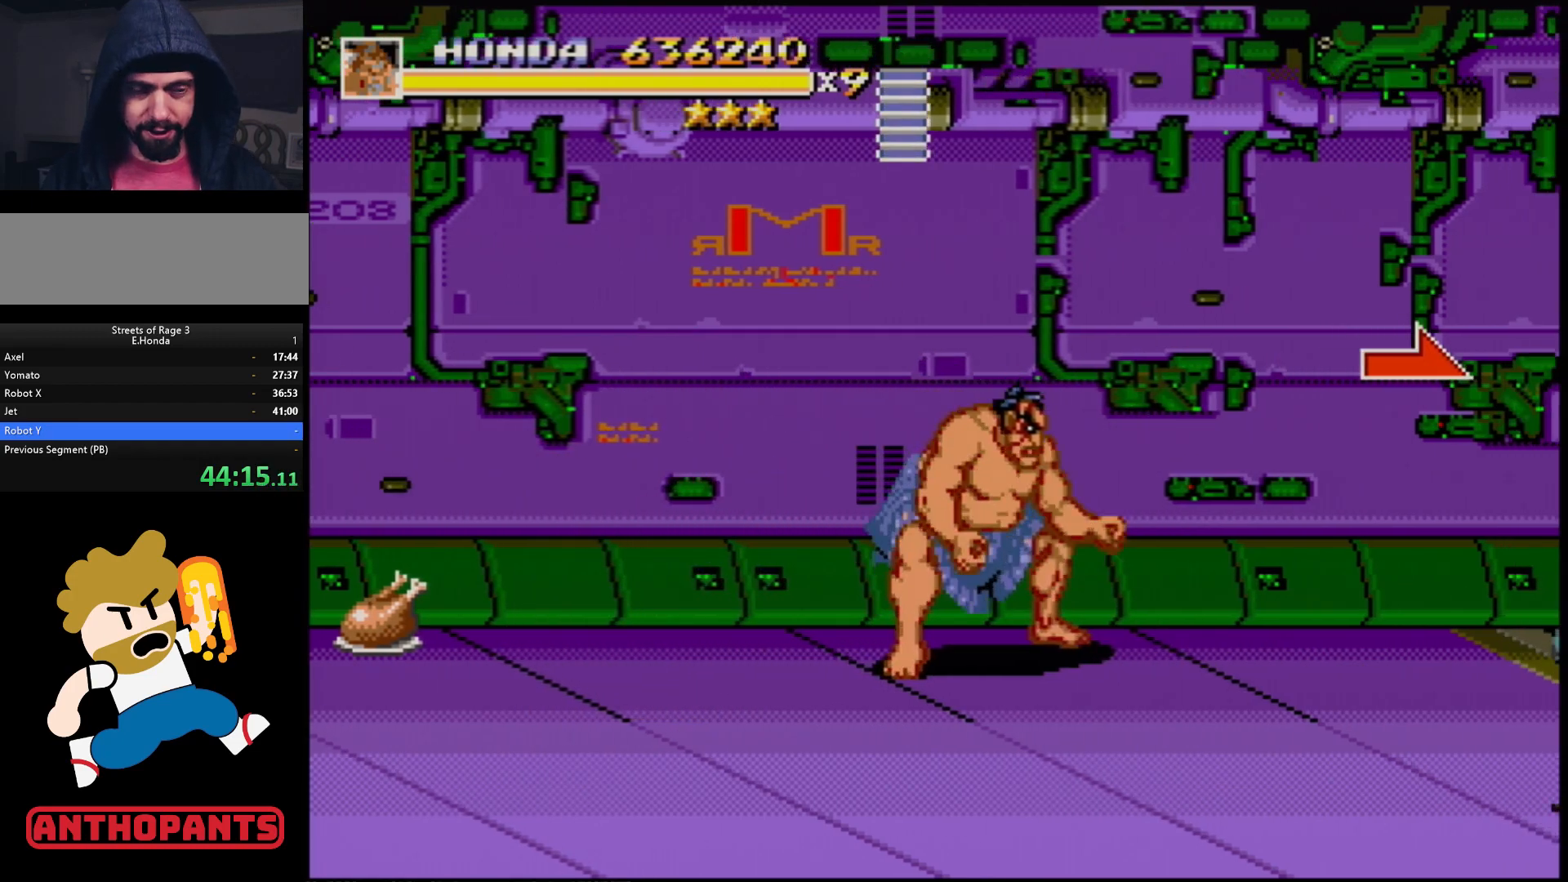
{"buttons": ["DPAD_RIGHT"], "events": [[150, "DPAD_RIGHT", "down"], [200, "DPAD_RIGHT", "up"], [267, "DPAD_RIGHT", "down"]]}
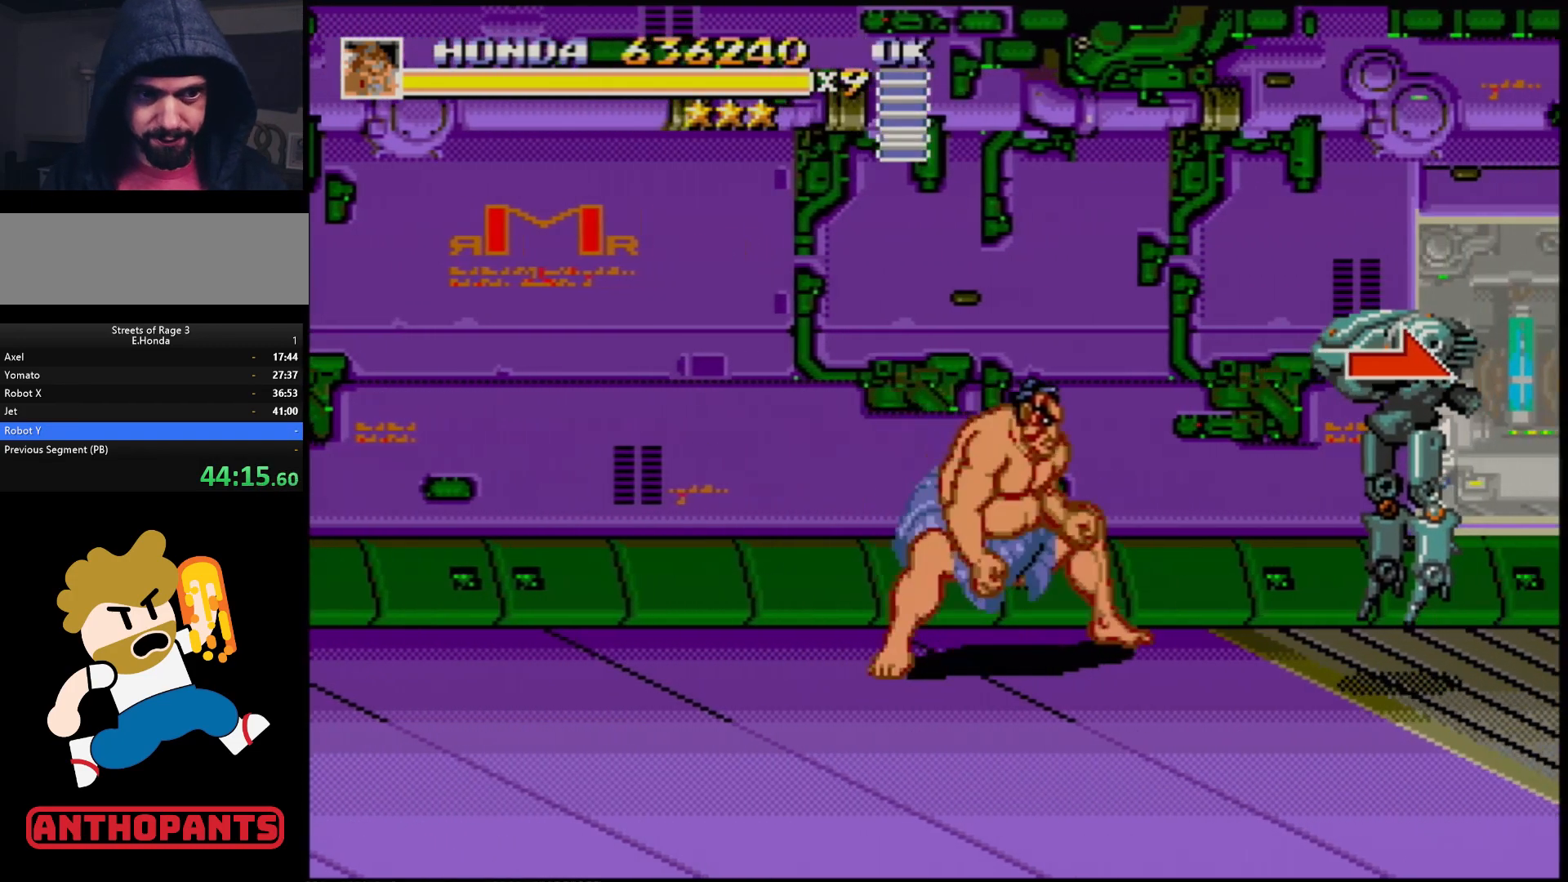
{"buttons": [], "events": [[300, "DPAD_RIGHT", "up"], [367, "B", "down"], [417, "B", "up"]]}
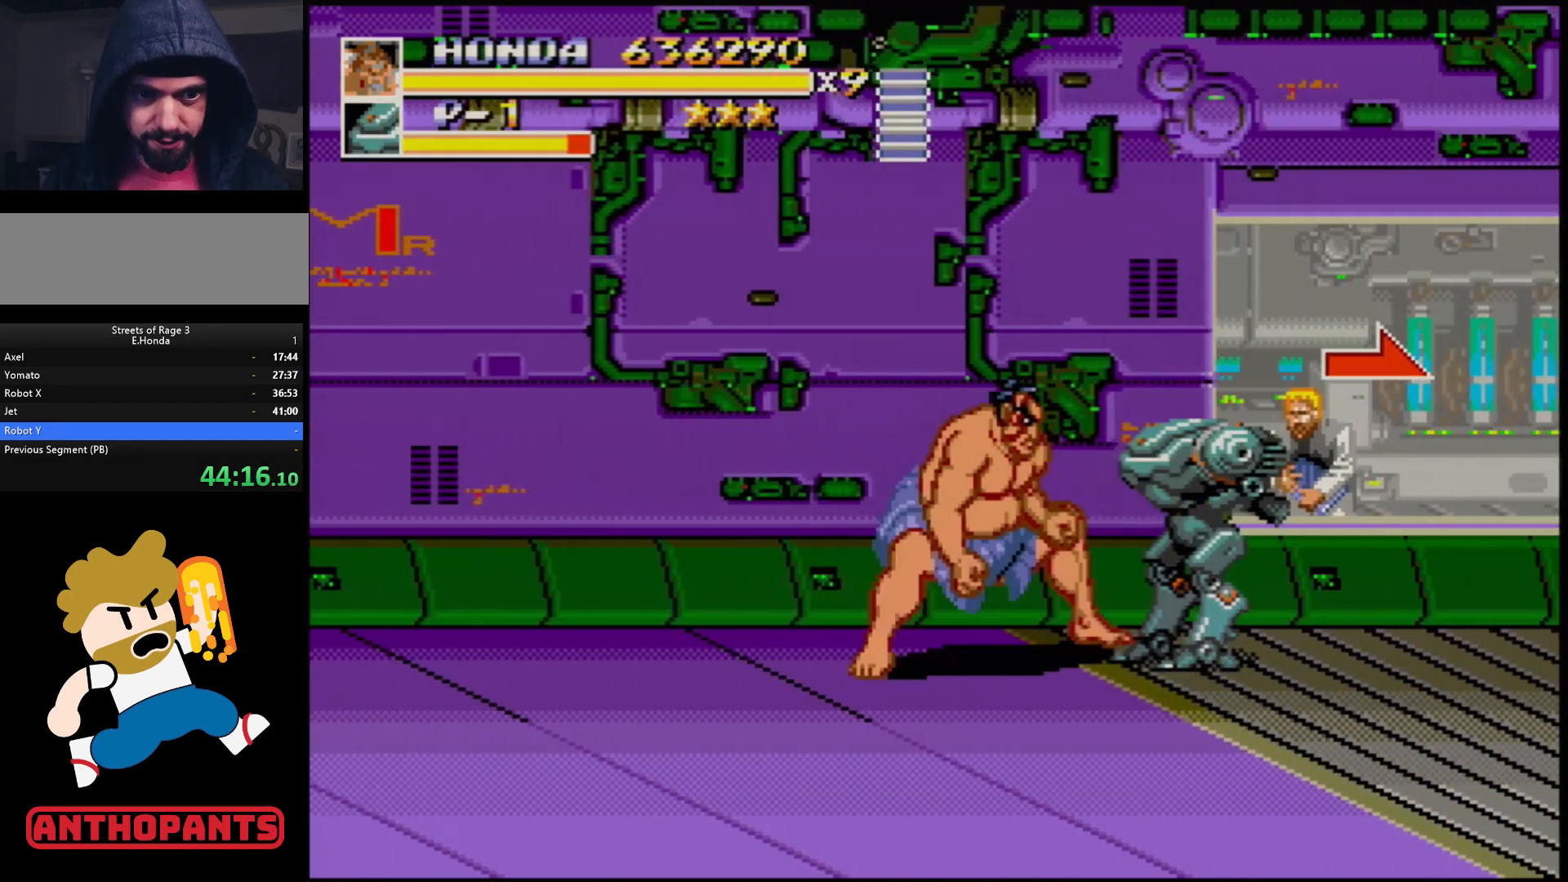
{"buttons": ["DPAD_RIGHT"], "events": [[33, "DPAD_RIGHT", "down"], [183, "B", "down"], [200, "DPAD_RIGHT", "up"], [300, "B", "up"], [317, "DPAD_RIGHT", "down"], [383, "DPAD_RIGHT", "up"], [433, "DPAD_RIGHT", "down"]]}
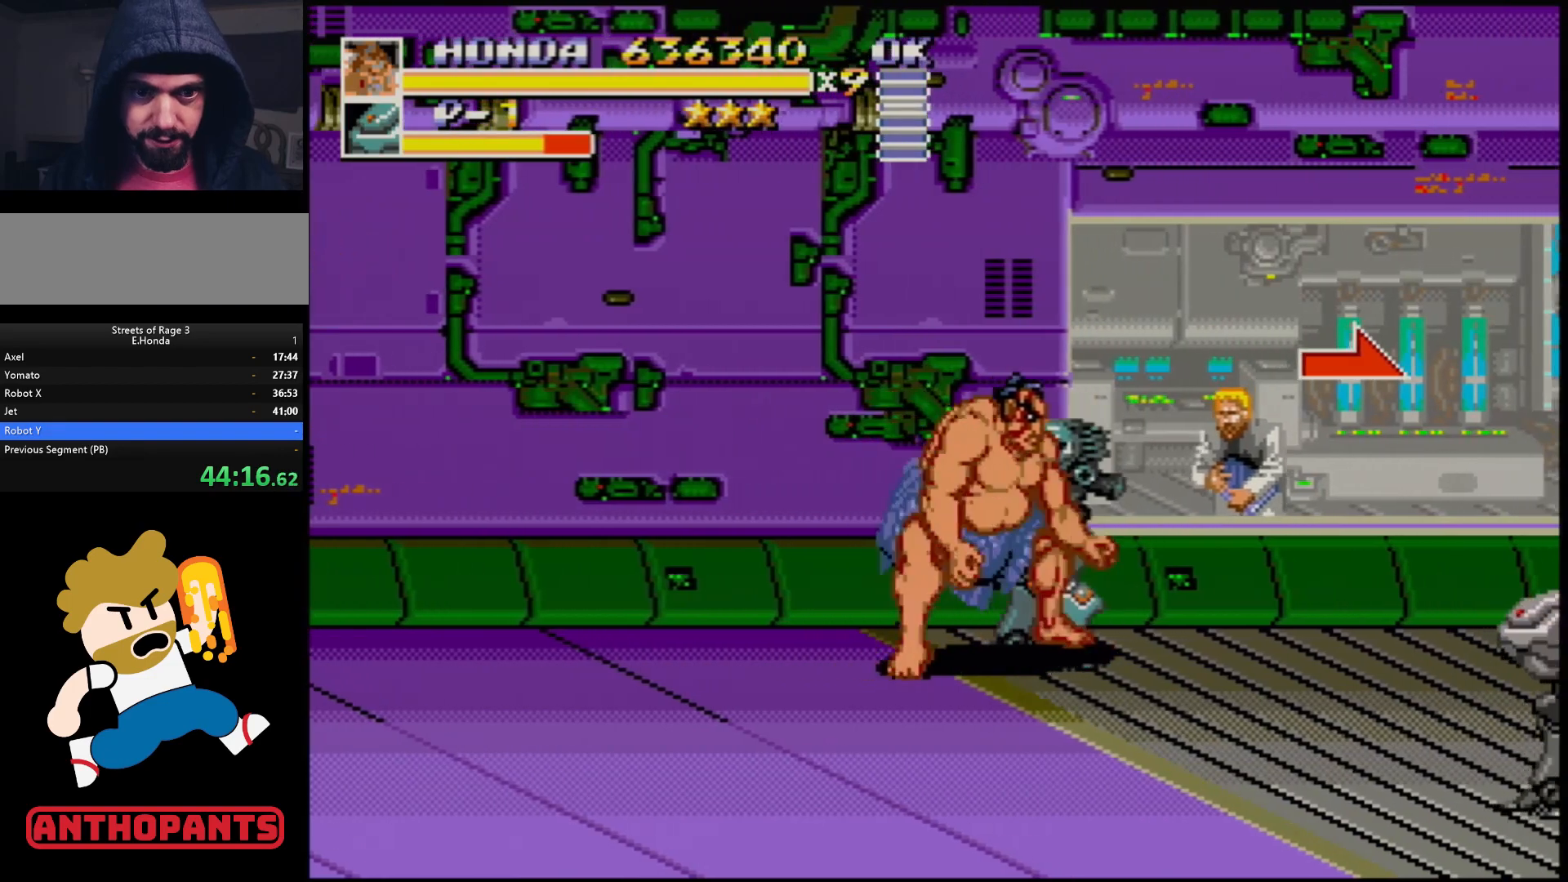
{"buttons": ["B", "DPAD_RIGHT"], "events": [[167, "B", "down"], [317, "B", "up"], [483, "B", "down"]]}
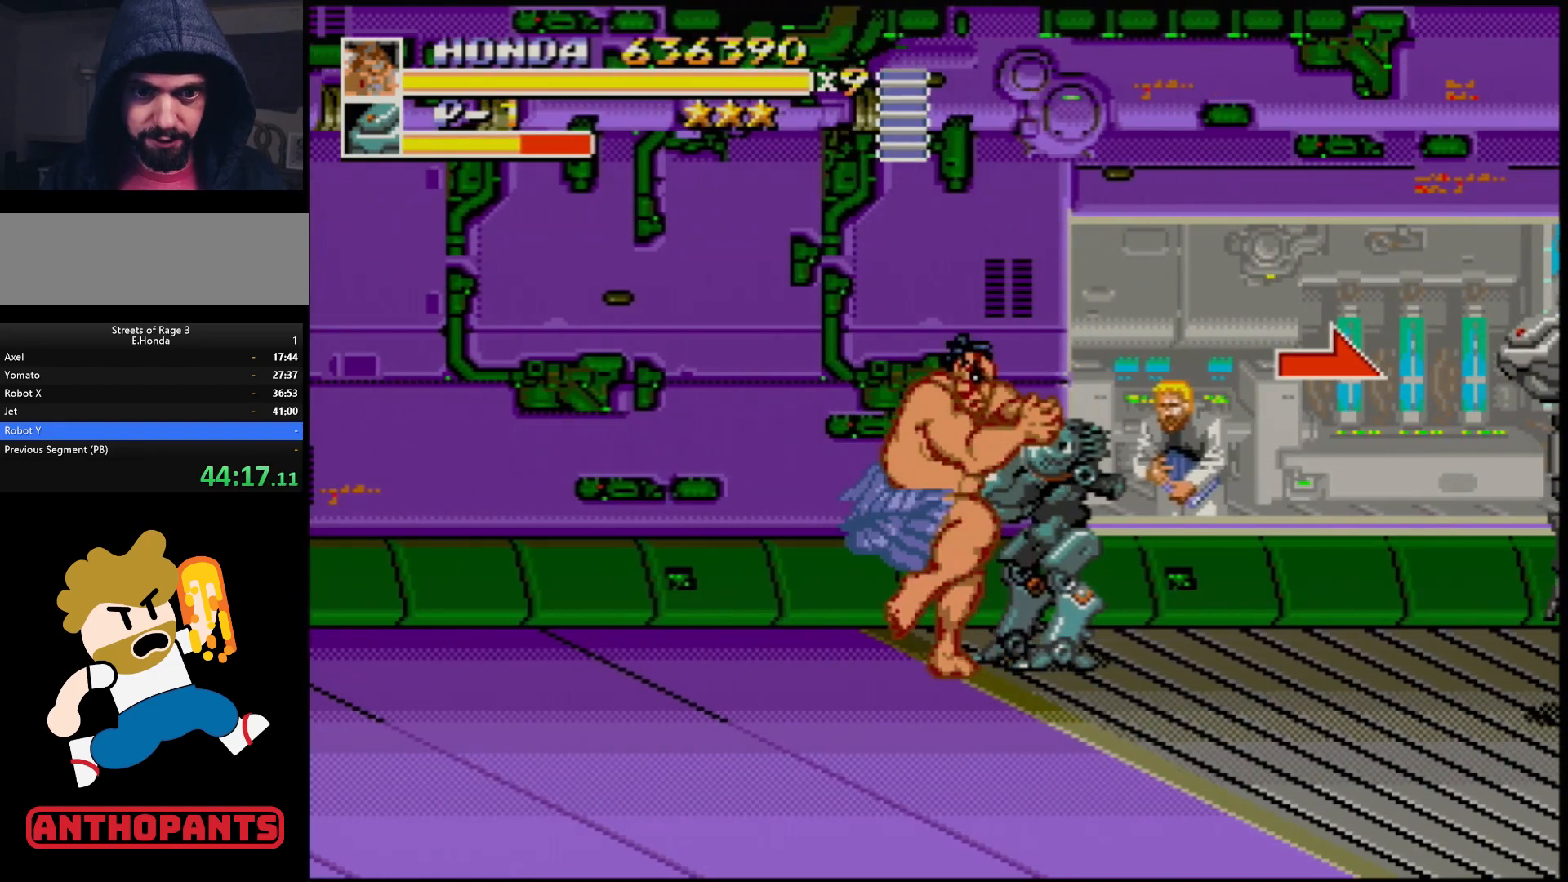
{"buttons": [], "events": [[150, "DPAD_RIGHT", "up"], [183, "B", "up"], [200, "DPAD_LEFT", "down"], [233, "B", "down"], [283, "B", "up"], [283, "DPAD_DOWN", "down"], [333, "B", "down"], [417, "B", "up"], [417, "DPAD_DOWN", "up"], [467, "DPAD_LEFT", "up"]]}
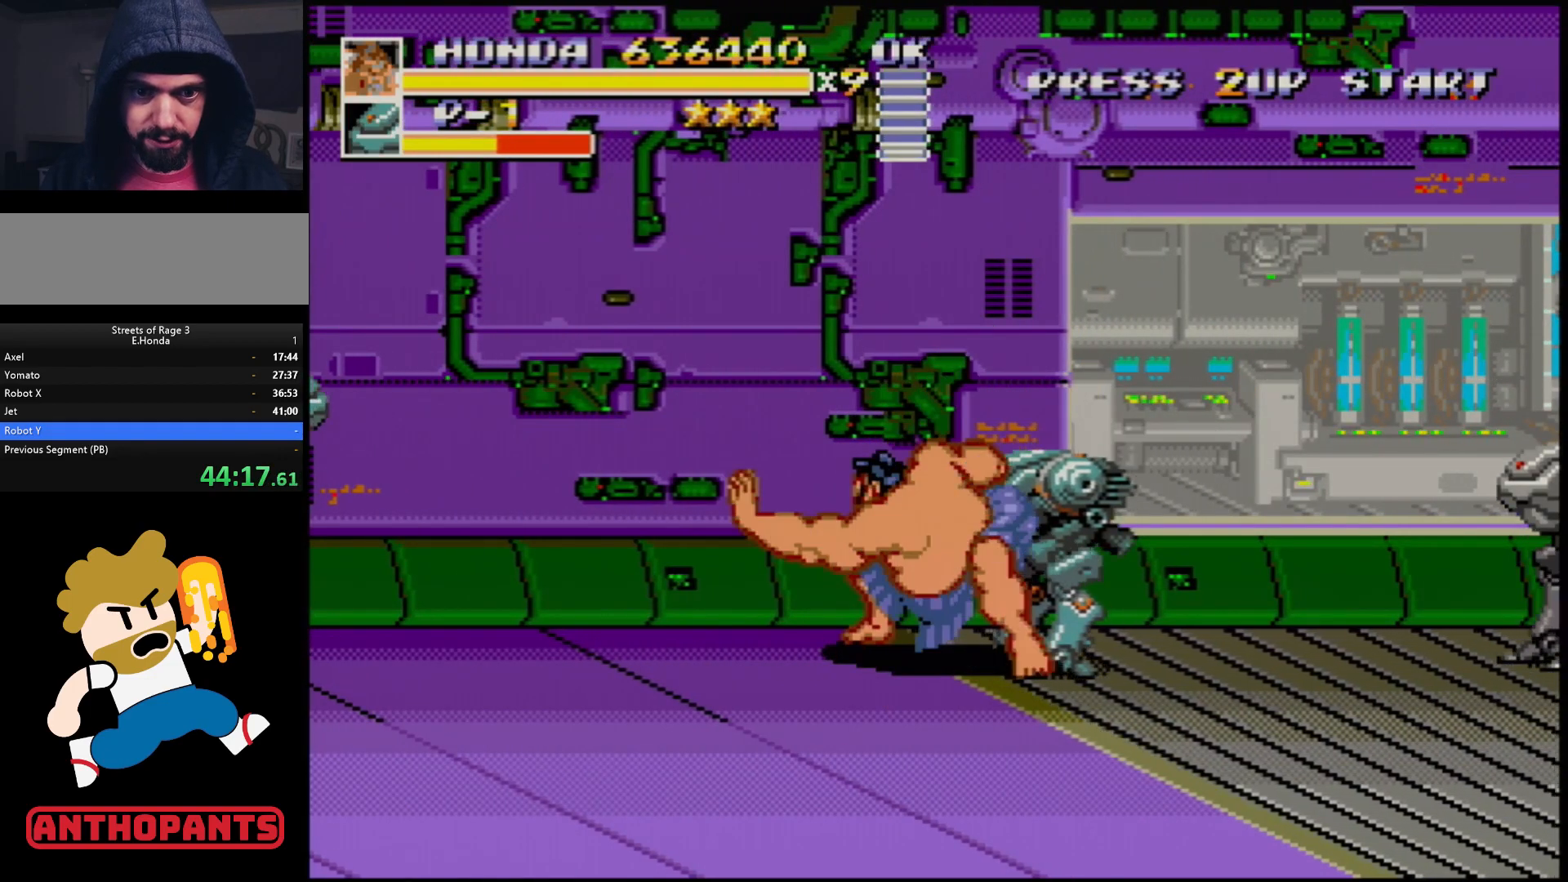
{"buttons": ["B", "DPAD_LEFT"], "events": [[117, "DPAD_DOWN", "down"], [167, "DPAD_RIGHT", "down"], [217, "DPAD_DOWN", "up"], [467, "DPAD_DOWN", "down"], [467, "DPAD_RIGHT", "up"], [483, "DPAD_DOWN", "up"], [483, "DPAD_LEFT", "down"], [500, "B", "down"]]}
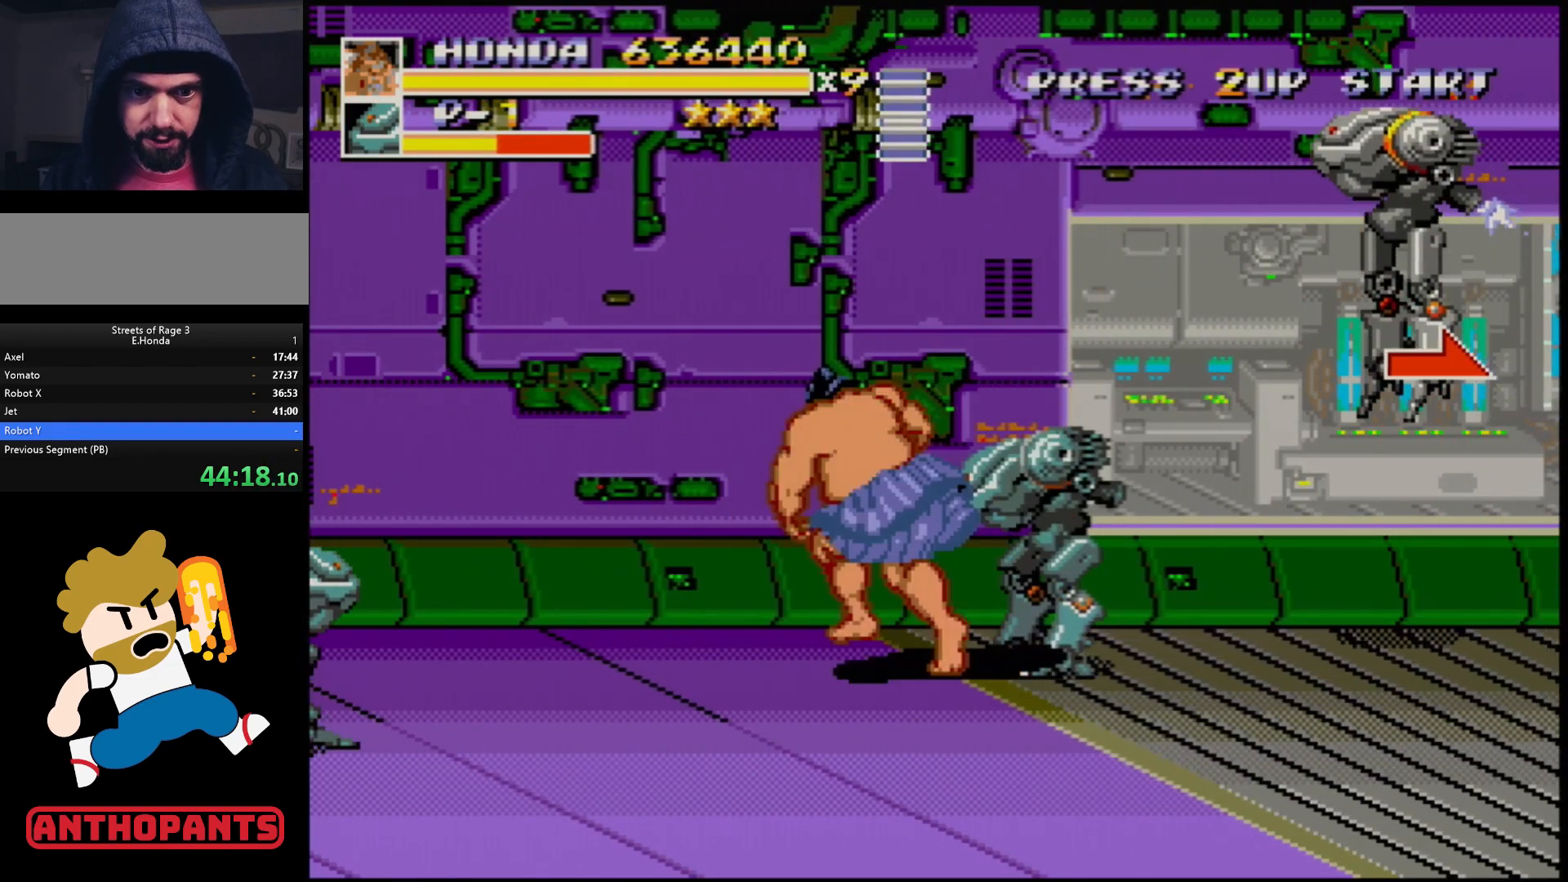
{"buttons": [], "events": [[50, "B", "up"], [50, "DPAD_DOWN", "down"], [100, "B", "down"], [133, "B", "up"], [133, "DPAD_DOWN", "up"], [150, "DPAD_LEFT", "up"]]}
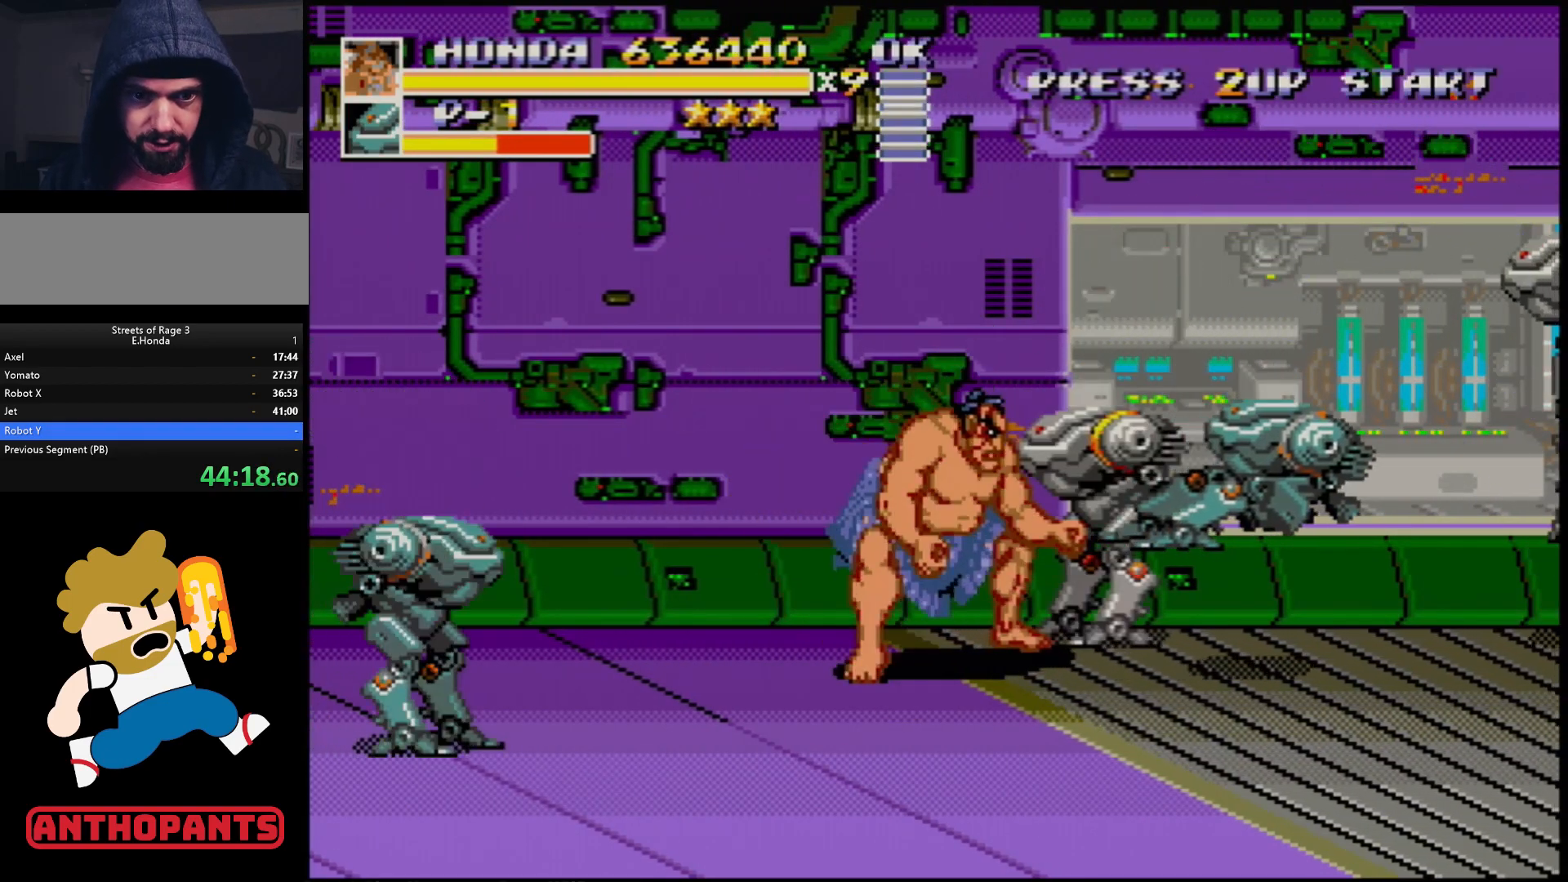
{"buttons": ["DPAD_RIGHT"], "events": [[217, "DPAD_LEFT", "down"], [283, "DPAD_LEFT", "up"], [367, "DPAD_RIGHT", "down"]]}
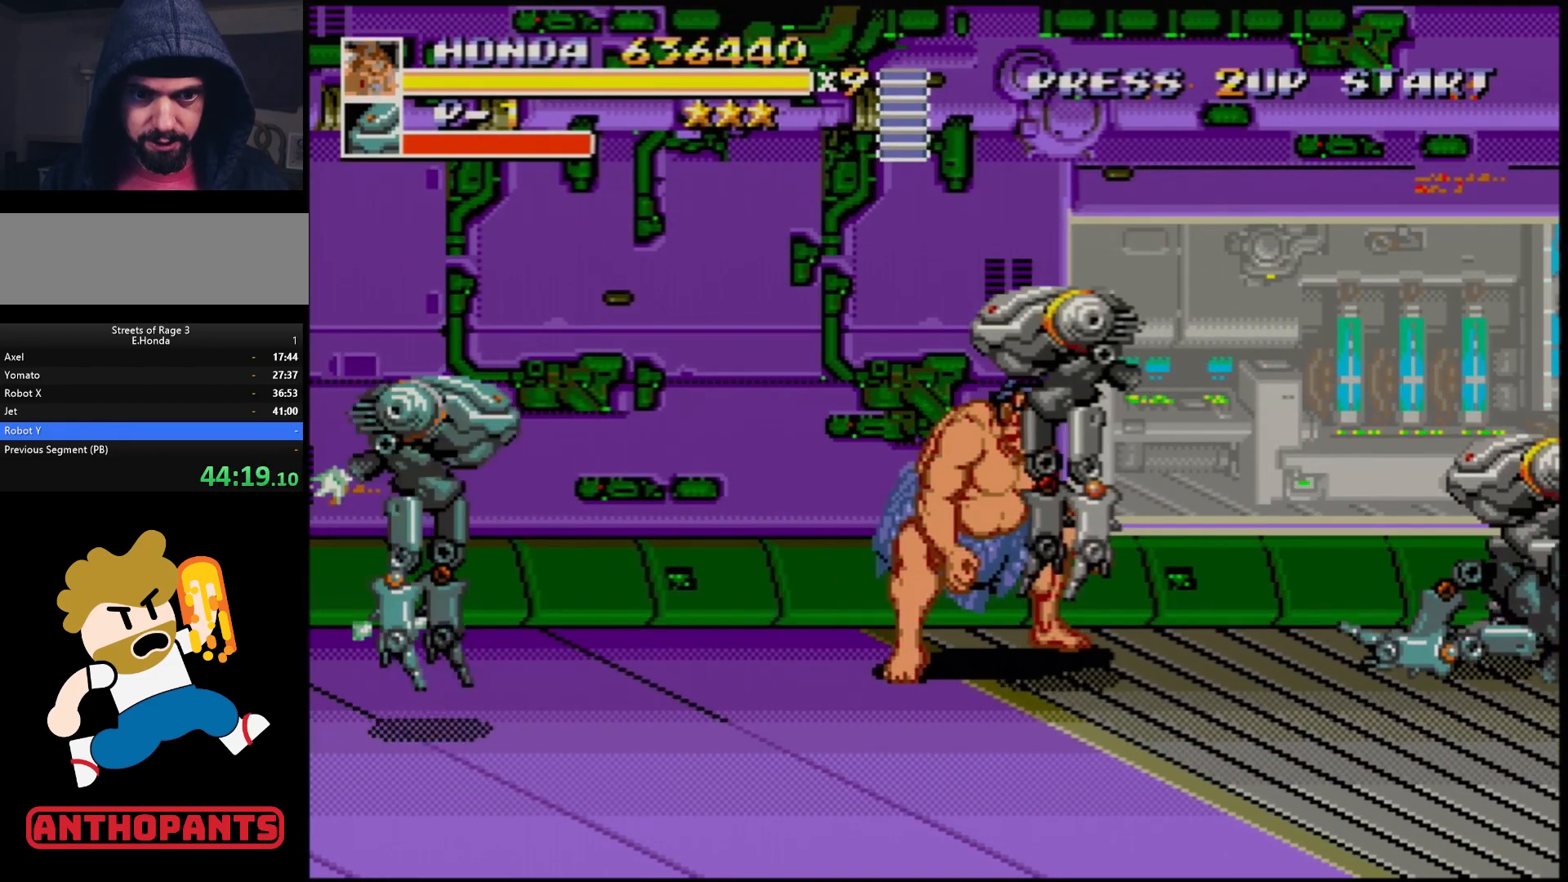
{"buttons": ["DPAD_DOWN"], "events": [[167, "DPAD_RIGHT", "up"], [233, "DPAD_LEFT", "down"], [283, "DPAD_DOWN", "down"], [433, "DPAD_LEFT", "up"]]}
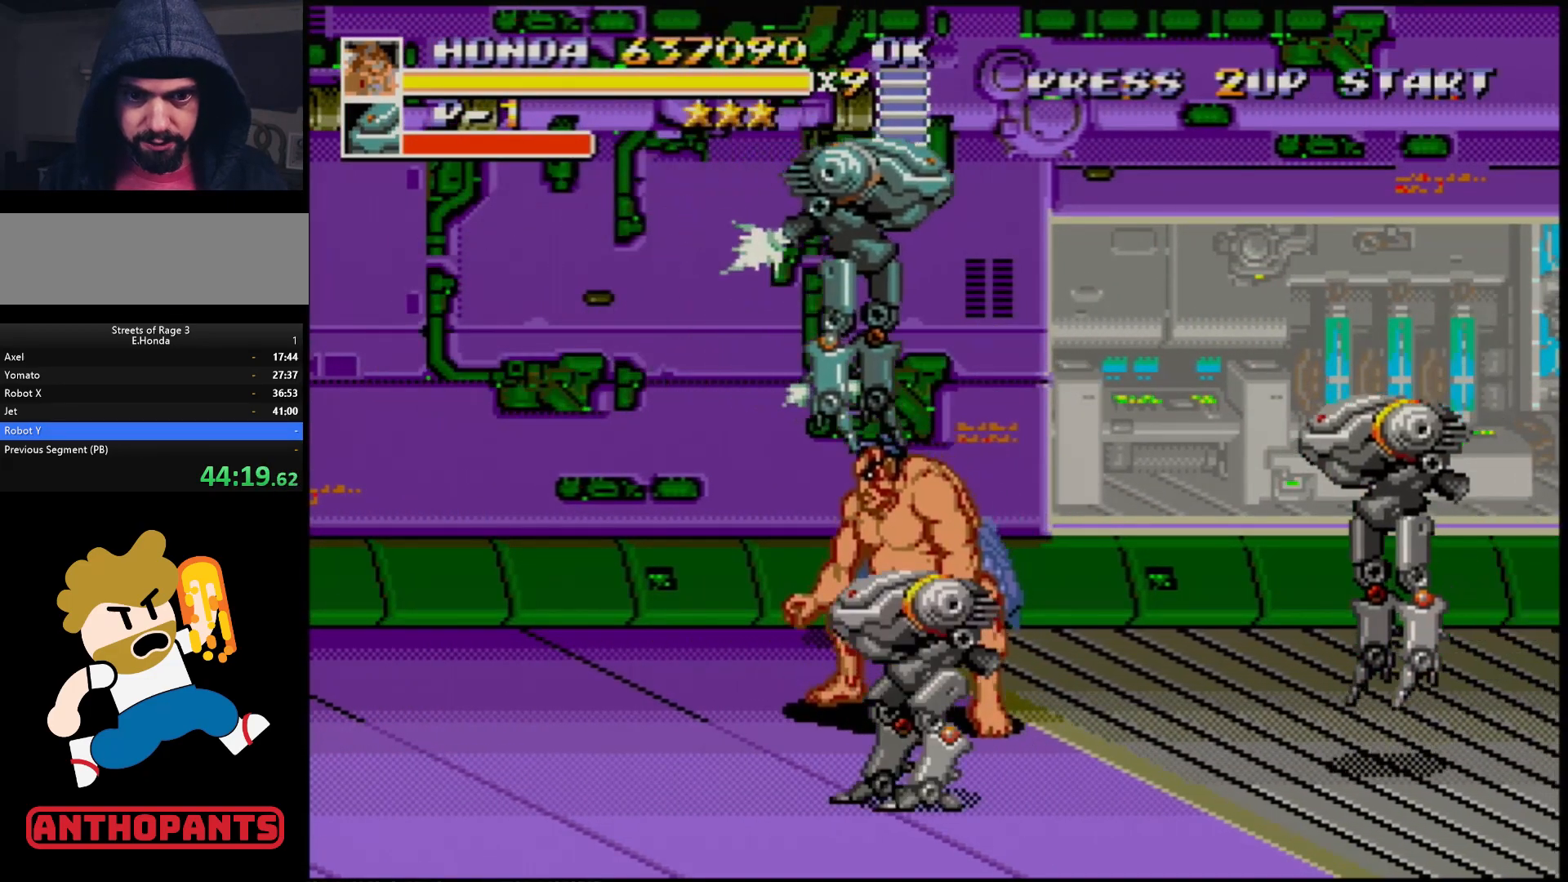
{"buttons": ["DPAD_DOWN", "DPAD_RIGHT"], "events": [[133, "DPAD_RIGHT", "down"], [317, "B", "down"], [383, "B", "up"]]}
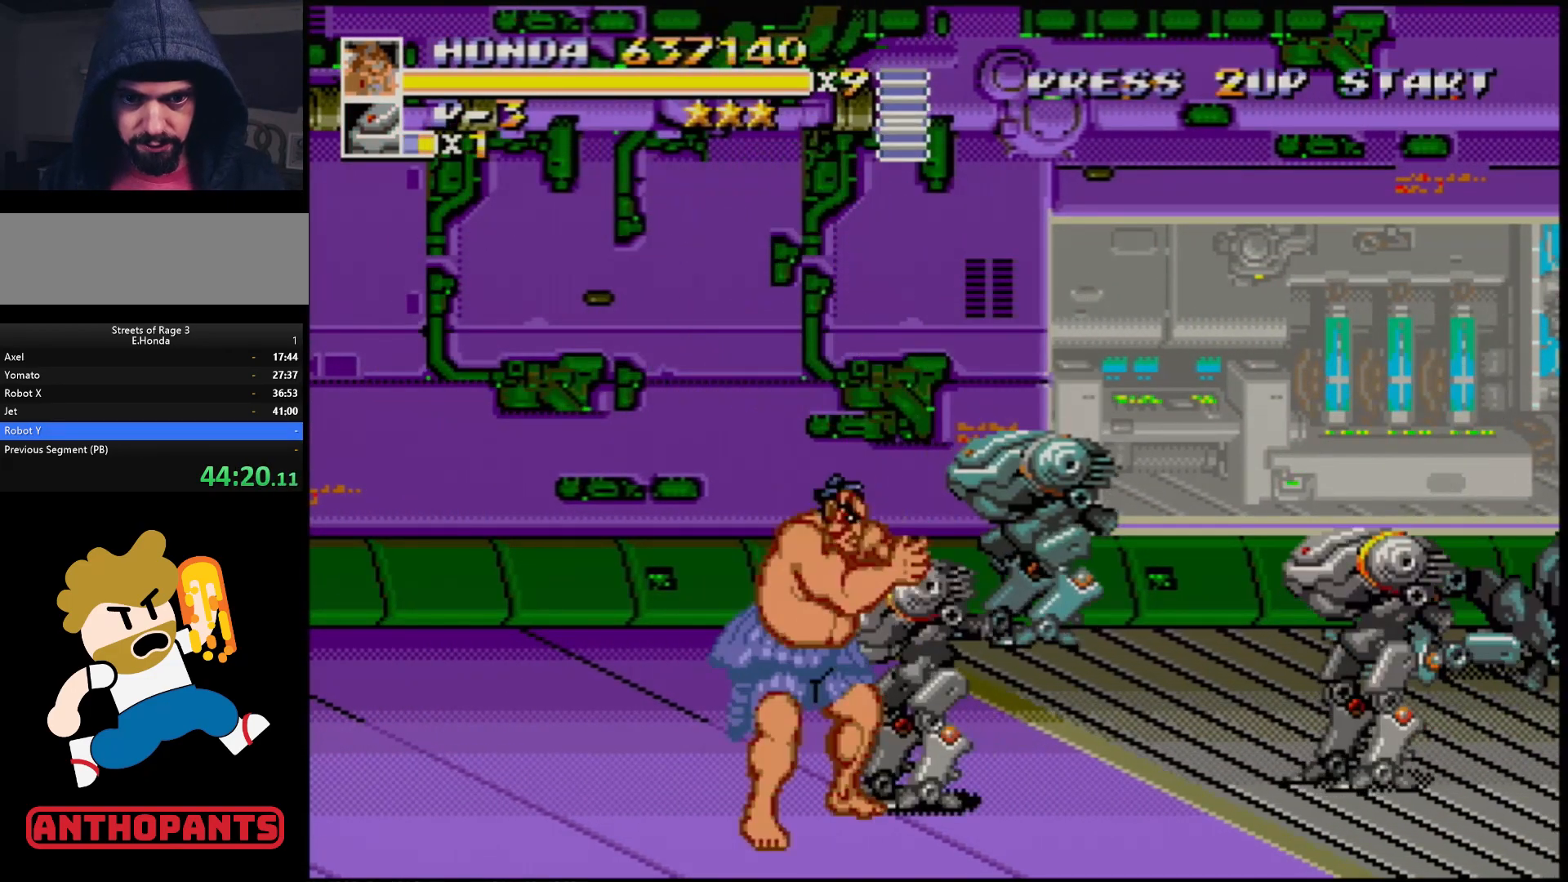
{"buttons": ["DPAD_LEFT"], "events": [[33, "DPAD_RIGHT", "up"], [50, "DPAD_DOWN", "up"], [150, "DPAD_LEFT", "down"], [200, "B", "down"], [233, "DPAD_DOWN", "down"], [283, "B", "up"], [333, "DPAD_DOWN", "up"]]}
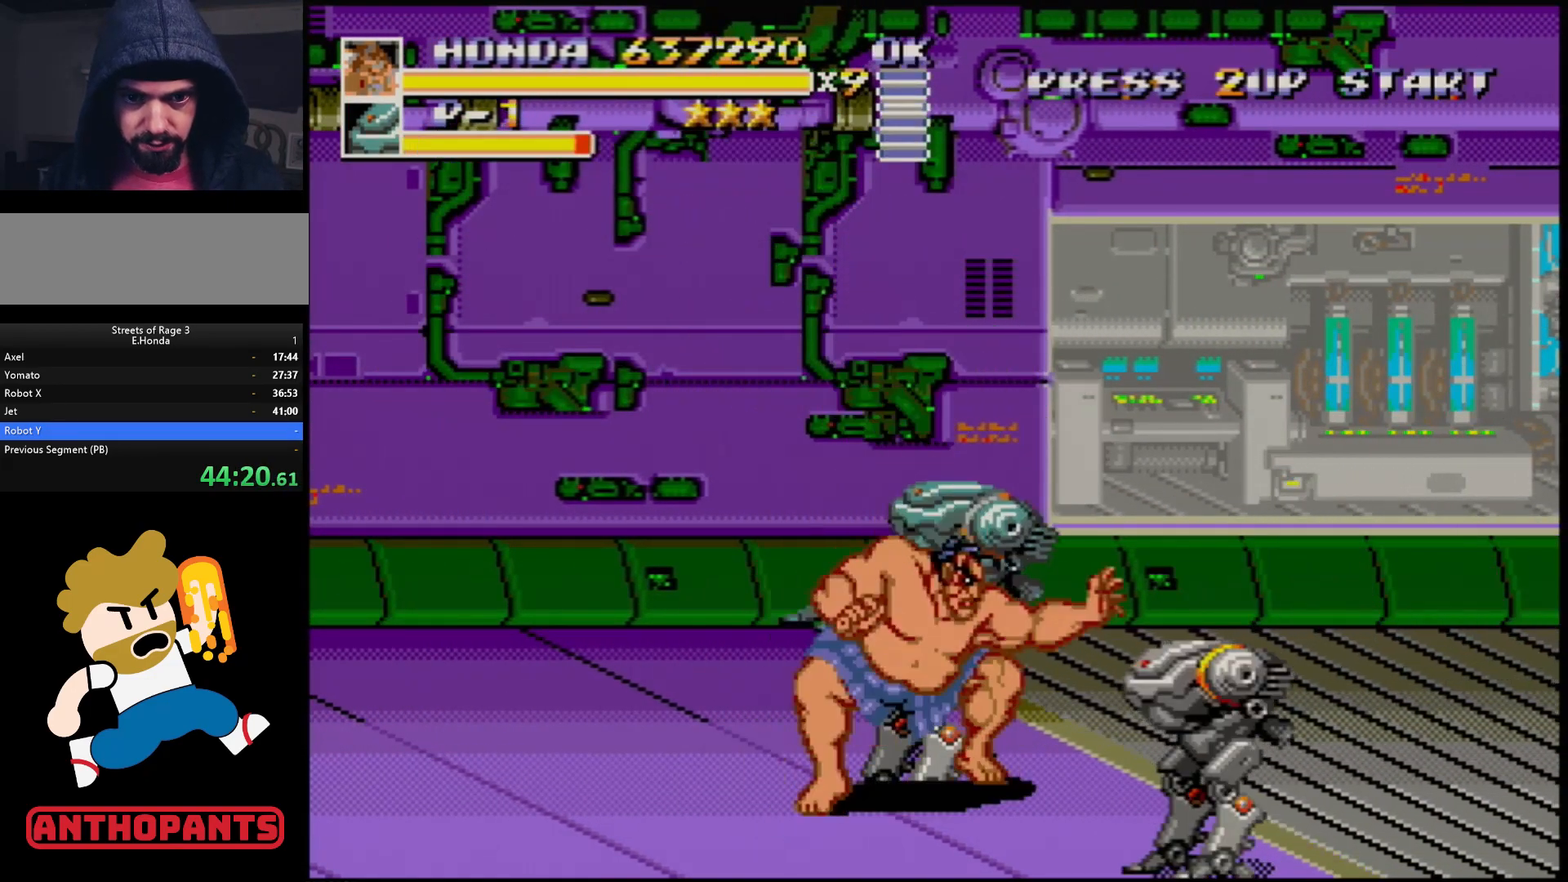
{"buttons": ["B", "DPAD_DOWN", "DPAD_LEFT"]}